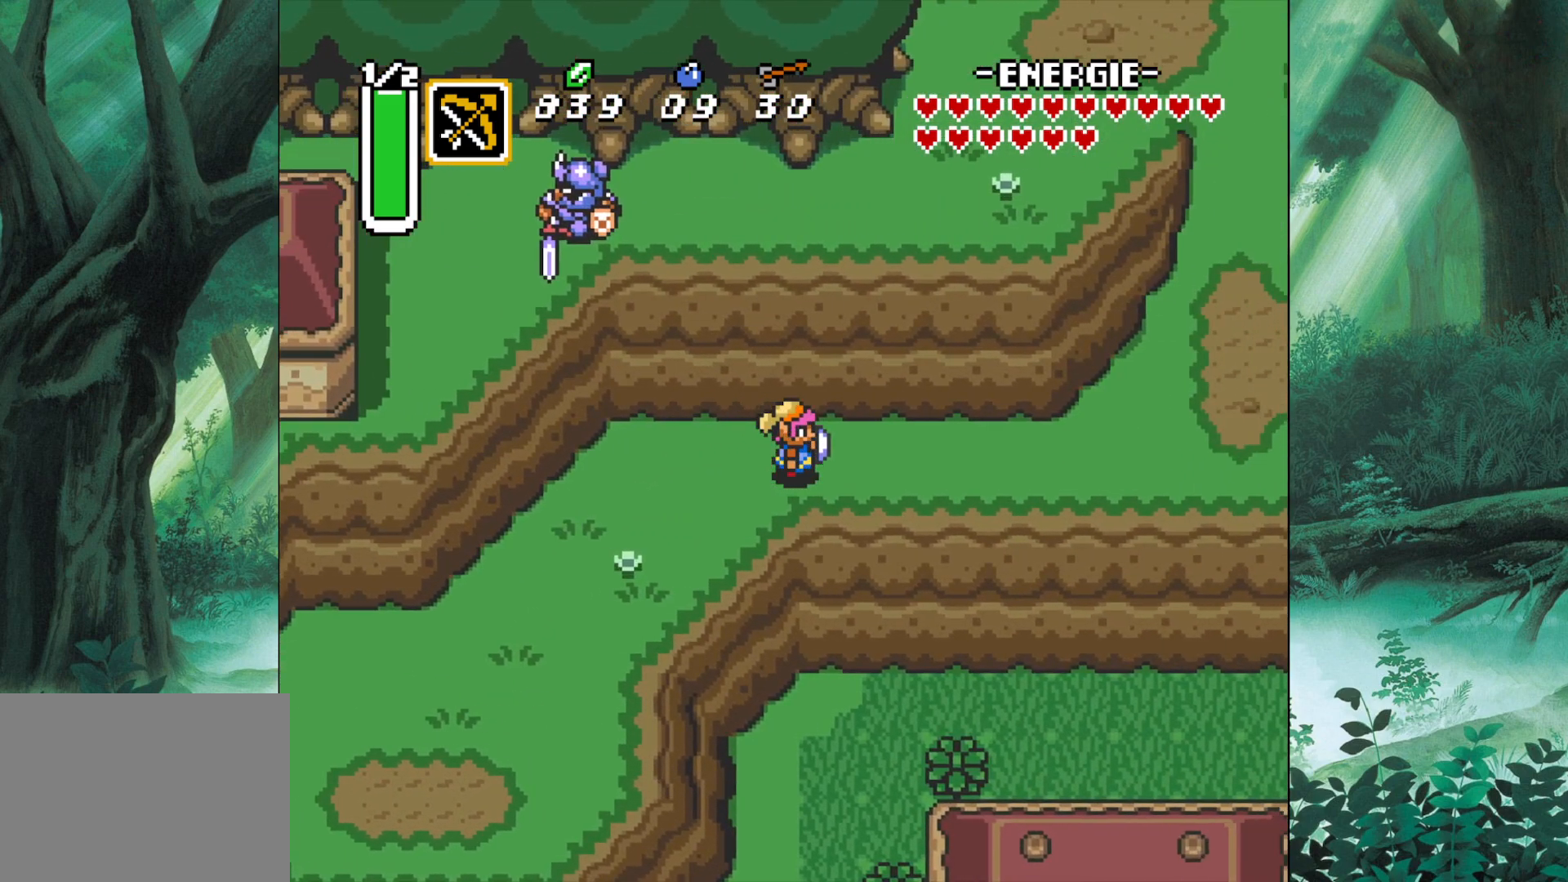
Gameplay with a controller (Xbox layout); each line is a JSON object with the inputs held at the frame after it. "events" lists button and stick changes between this image and that frame as [ms after this image, input, new state], when the widget could be followed in between. Not read: L2 L3 R2 R3 right_stick.
{"buttons": [], "left_stick": "right", "events": [[100, "left_stick", "up-right"], [300, "left_stick", "right"]]}
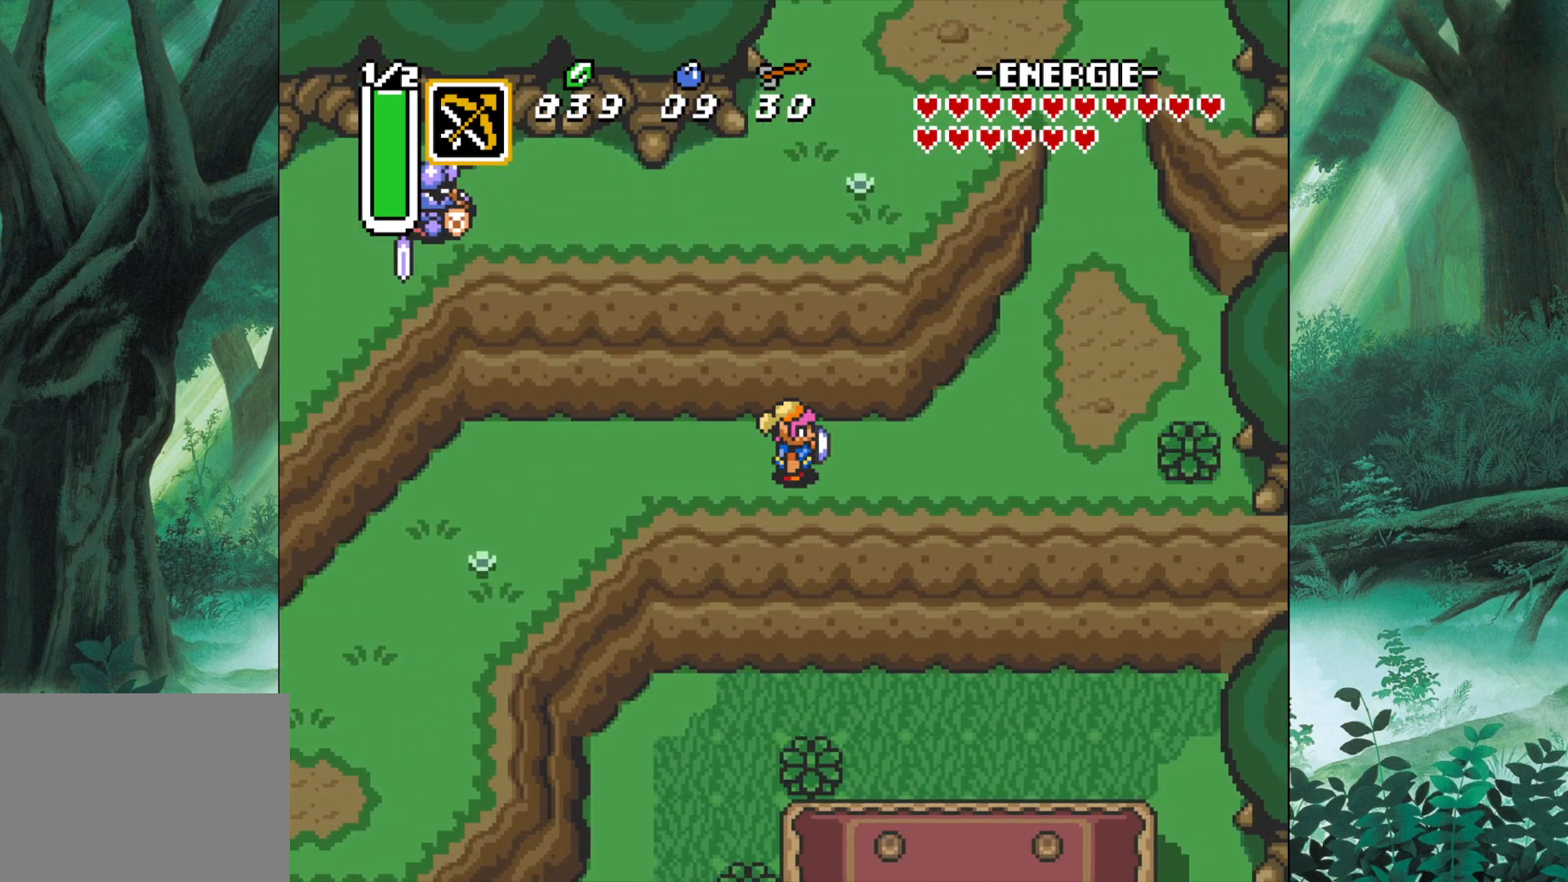
{"buttons": [], "left_stick": "right", "events": []}
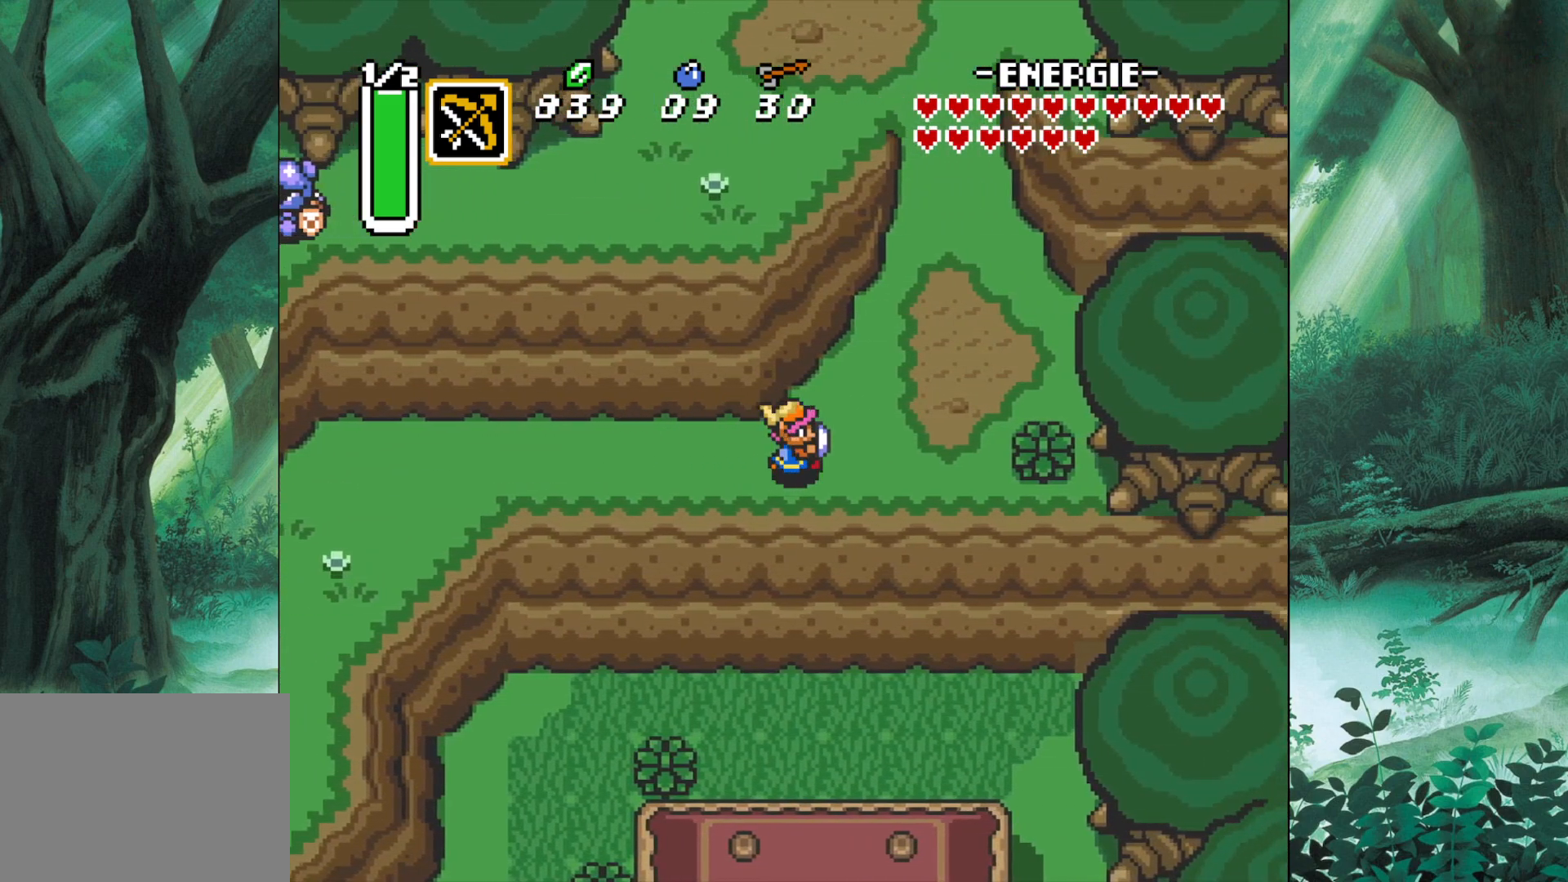
{"buttons": [], "left_stick": "right", "events": []}
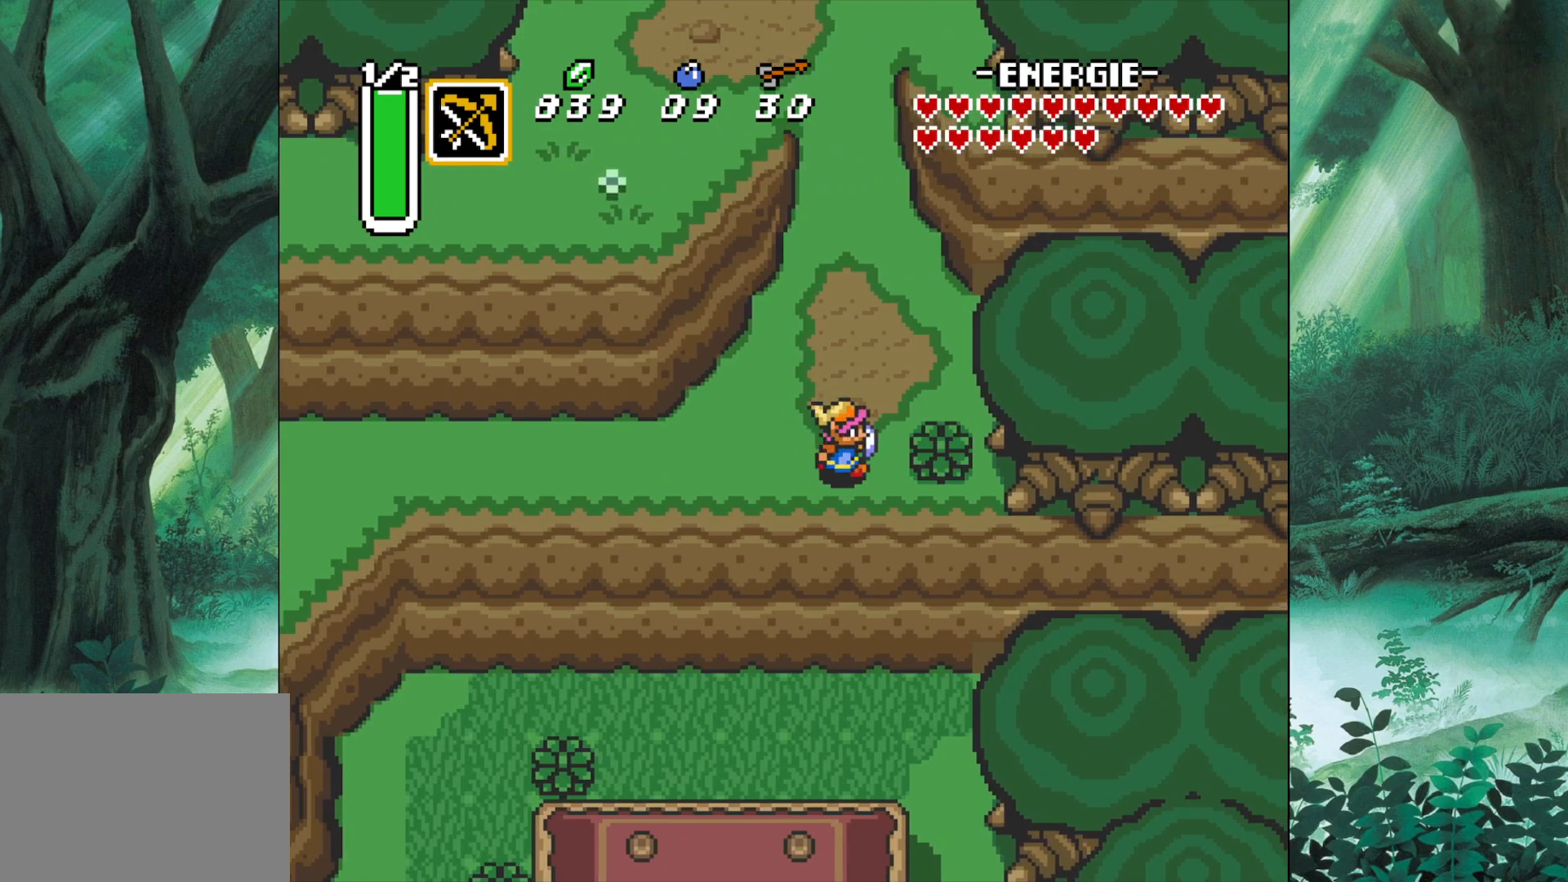
{"buttons": [], "left_stick": "up", "events": [[33, "A", "down"], [217, "A", "up"], [267, "left_stick", "up"]]}
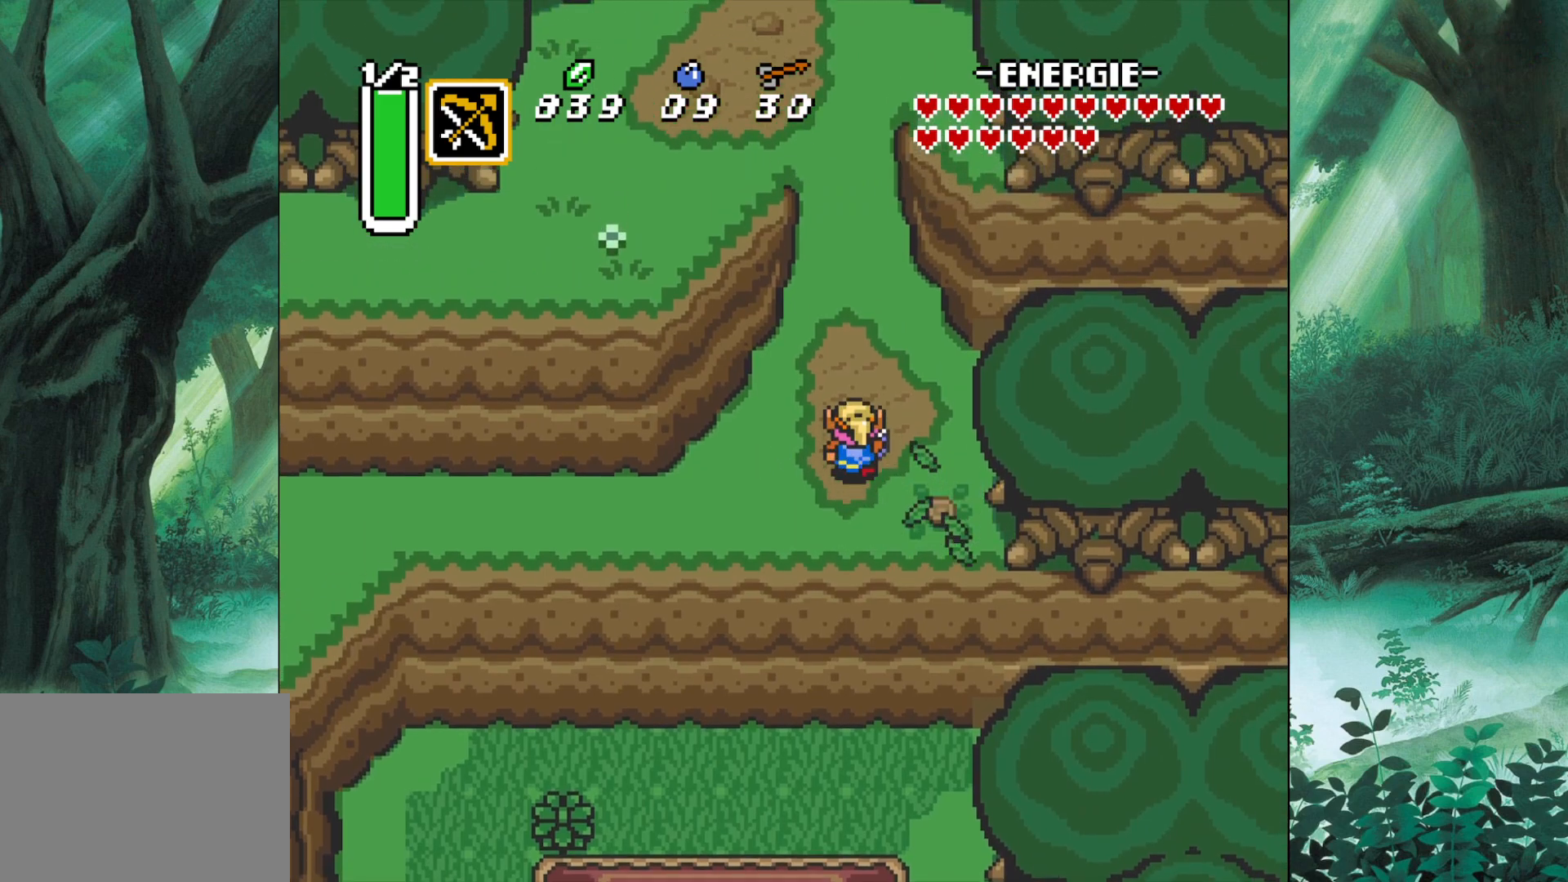
{"buttons": ["B"], "left_stick": "up", "events": [[117, "B", "down"]]}
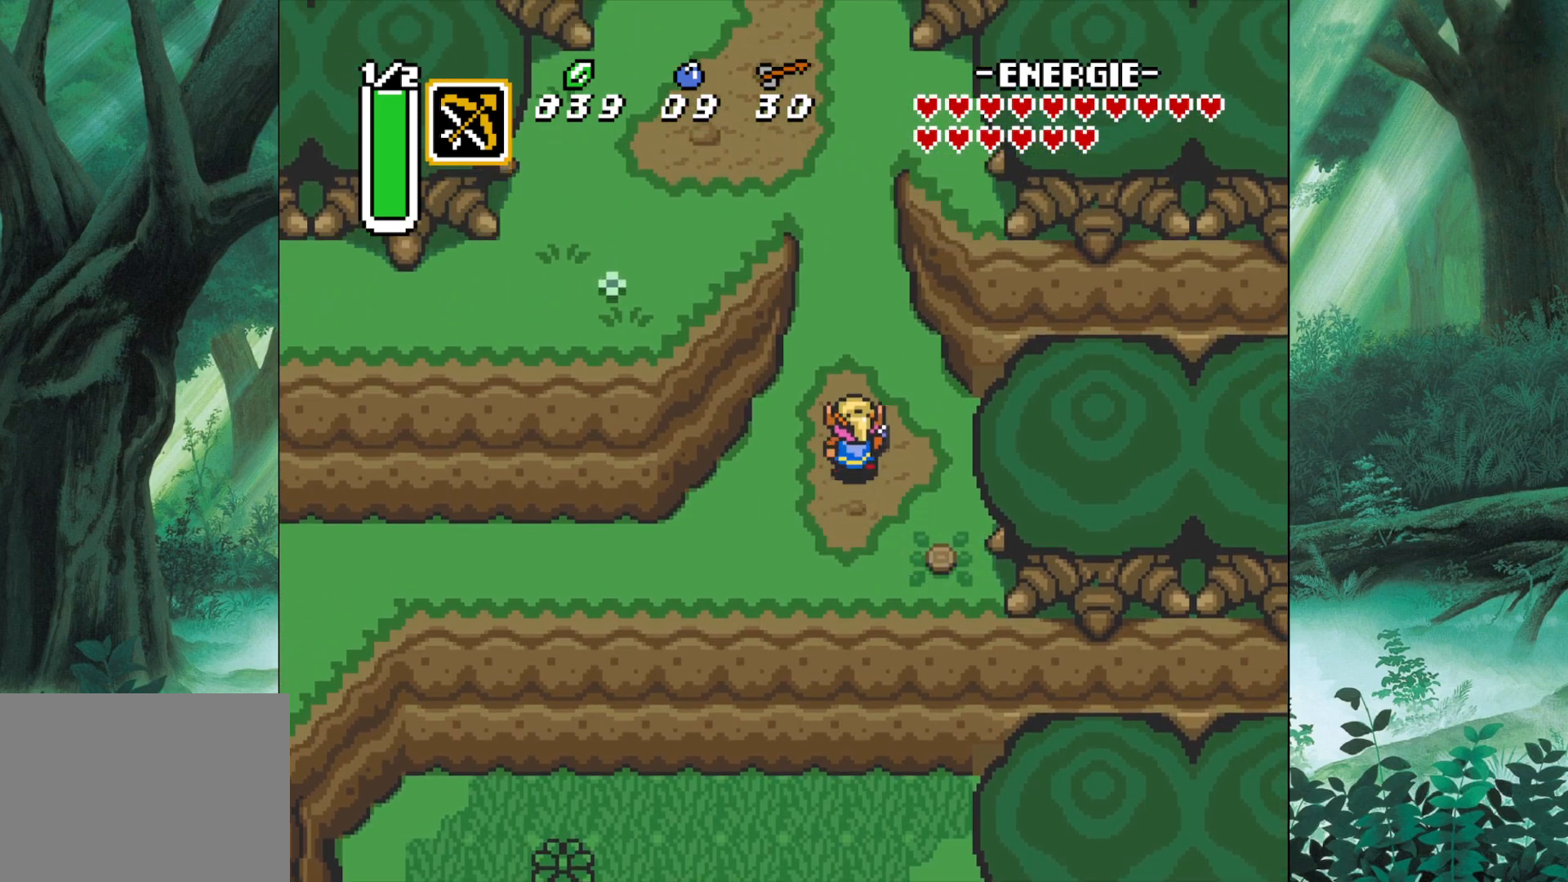
{"buttons": ["B"], "left_stick": "center", "events": [[50, "left_stick", "center"]]}
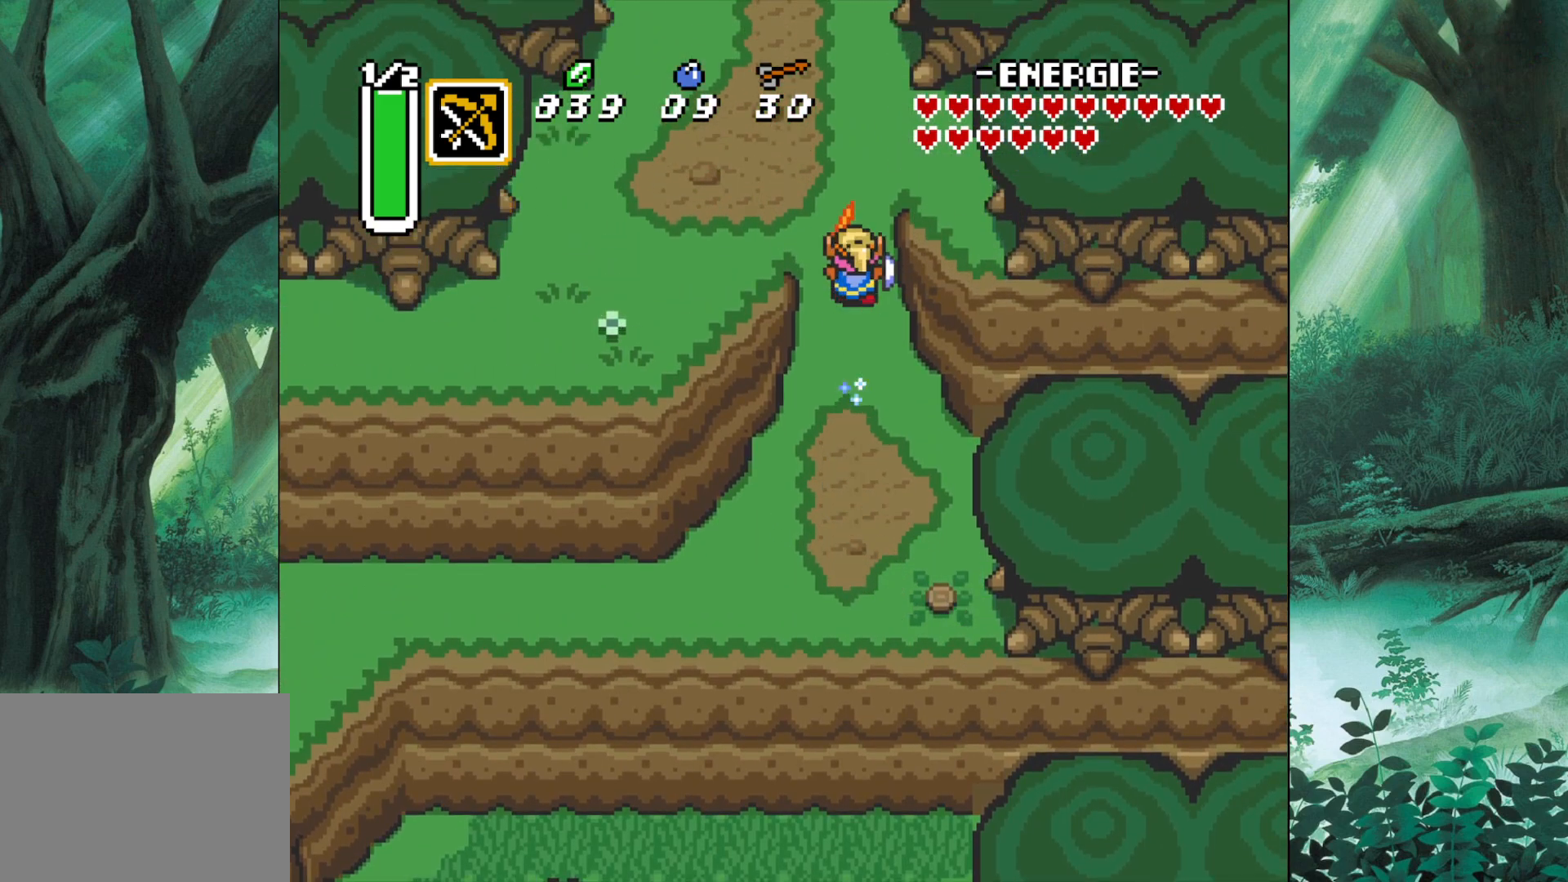
{"buttons": ["B"], "left_stick": "center", "events": []}
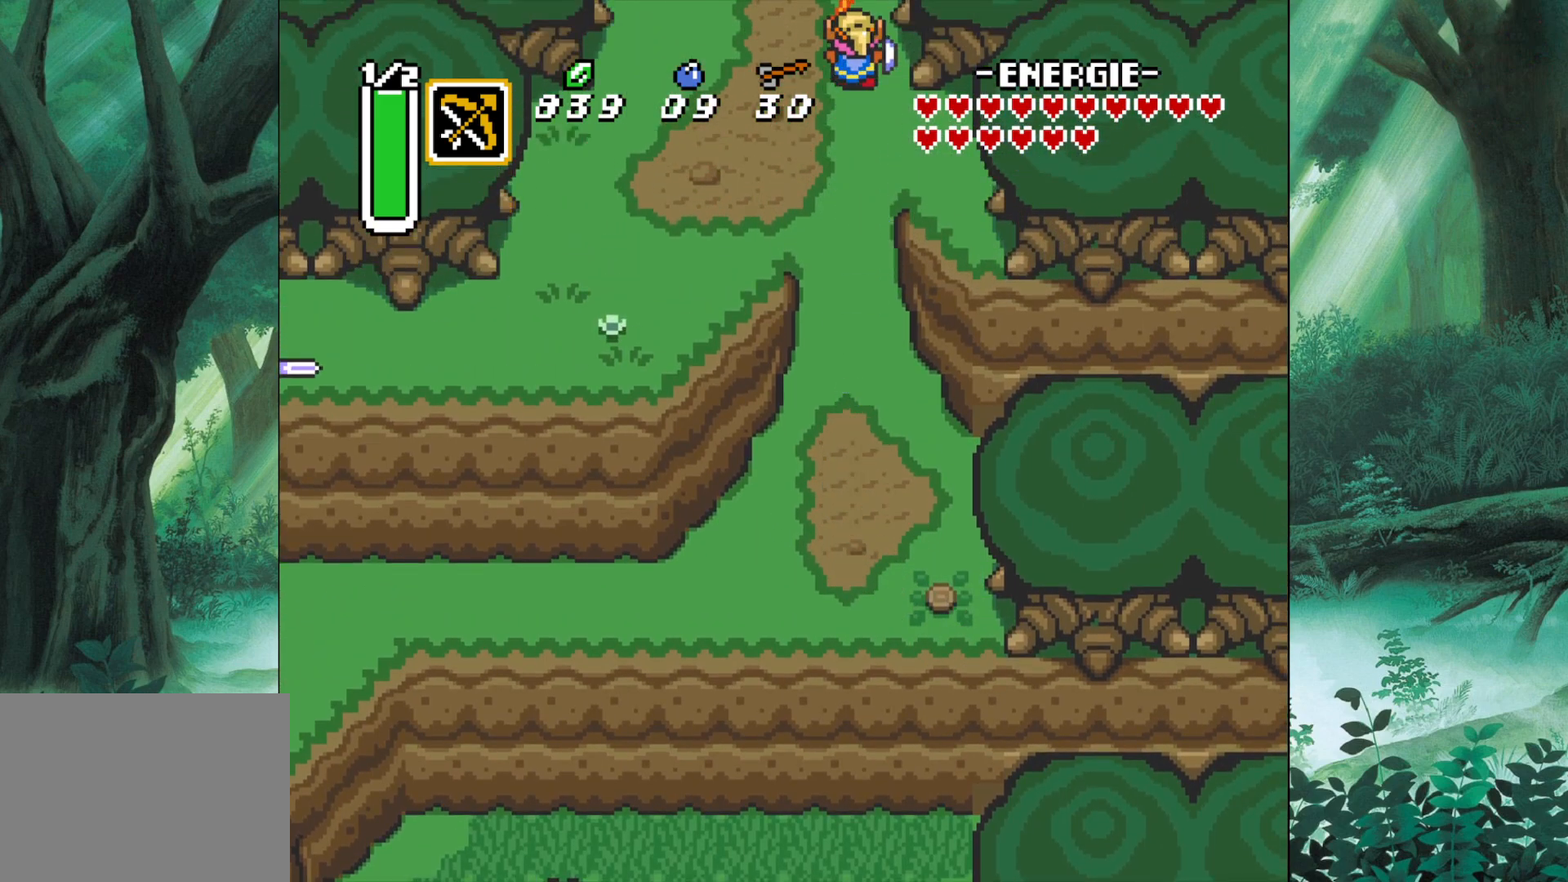
{"buttons": ["B"], "left_stick": "center", "events": []}
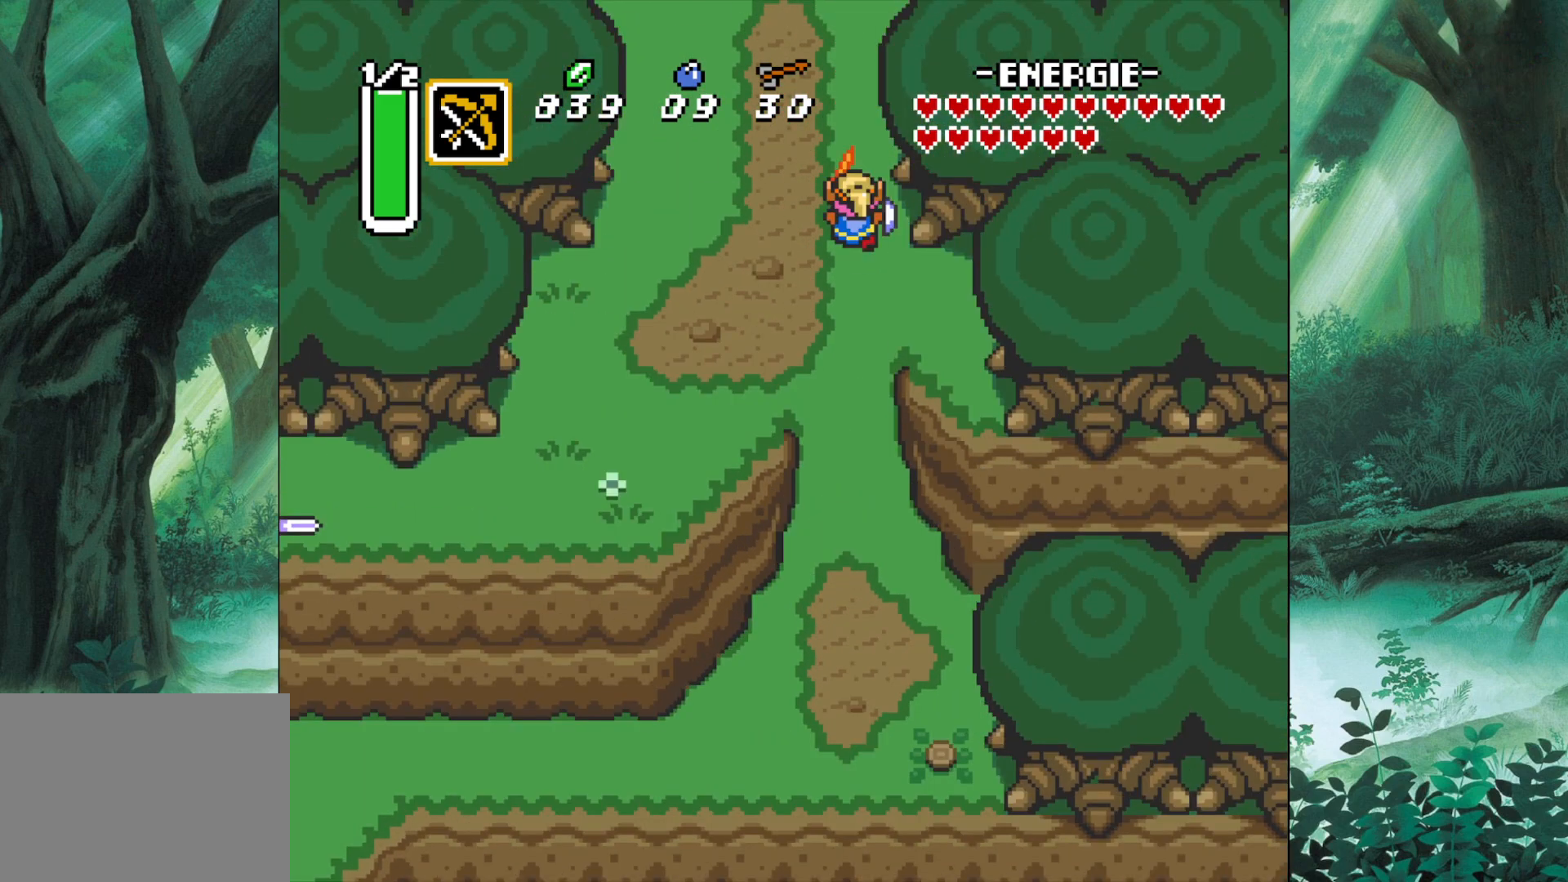
{"buttons": [], "left_stick": "center", "events": [[483, "B", "up"]]}
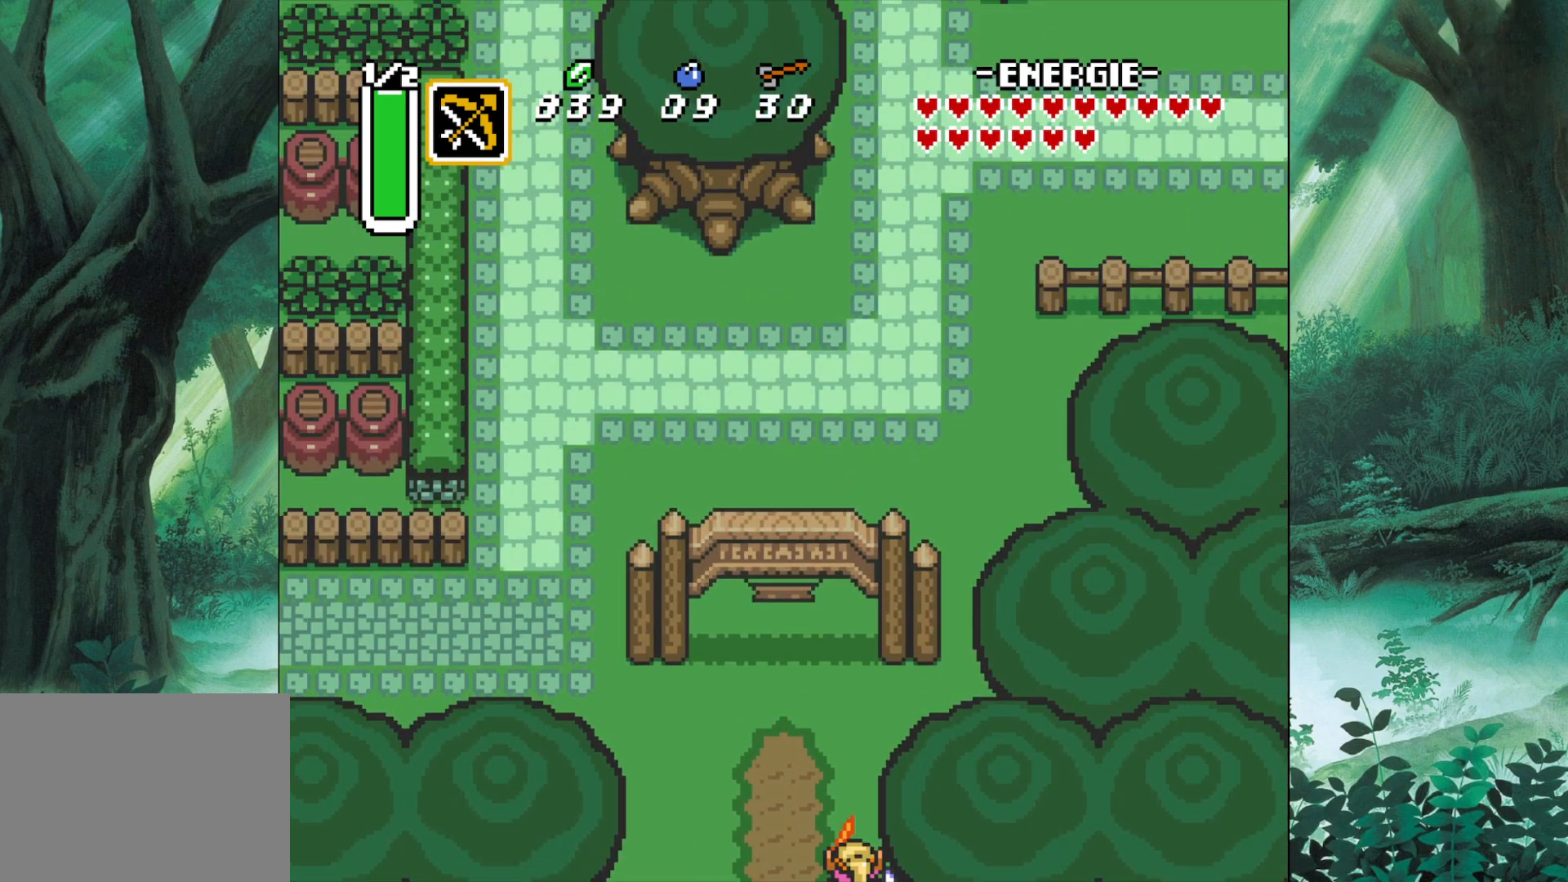
{"buttons": [], "left_stick": "up-left", "events": [[50, "left_stick", "up-left"], [233, "left_stick", "left"], [383, "left_stick", "up-left"]]}
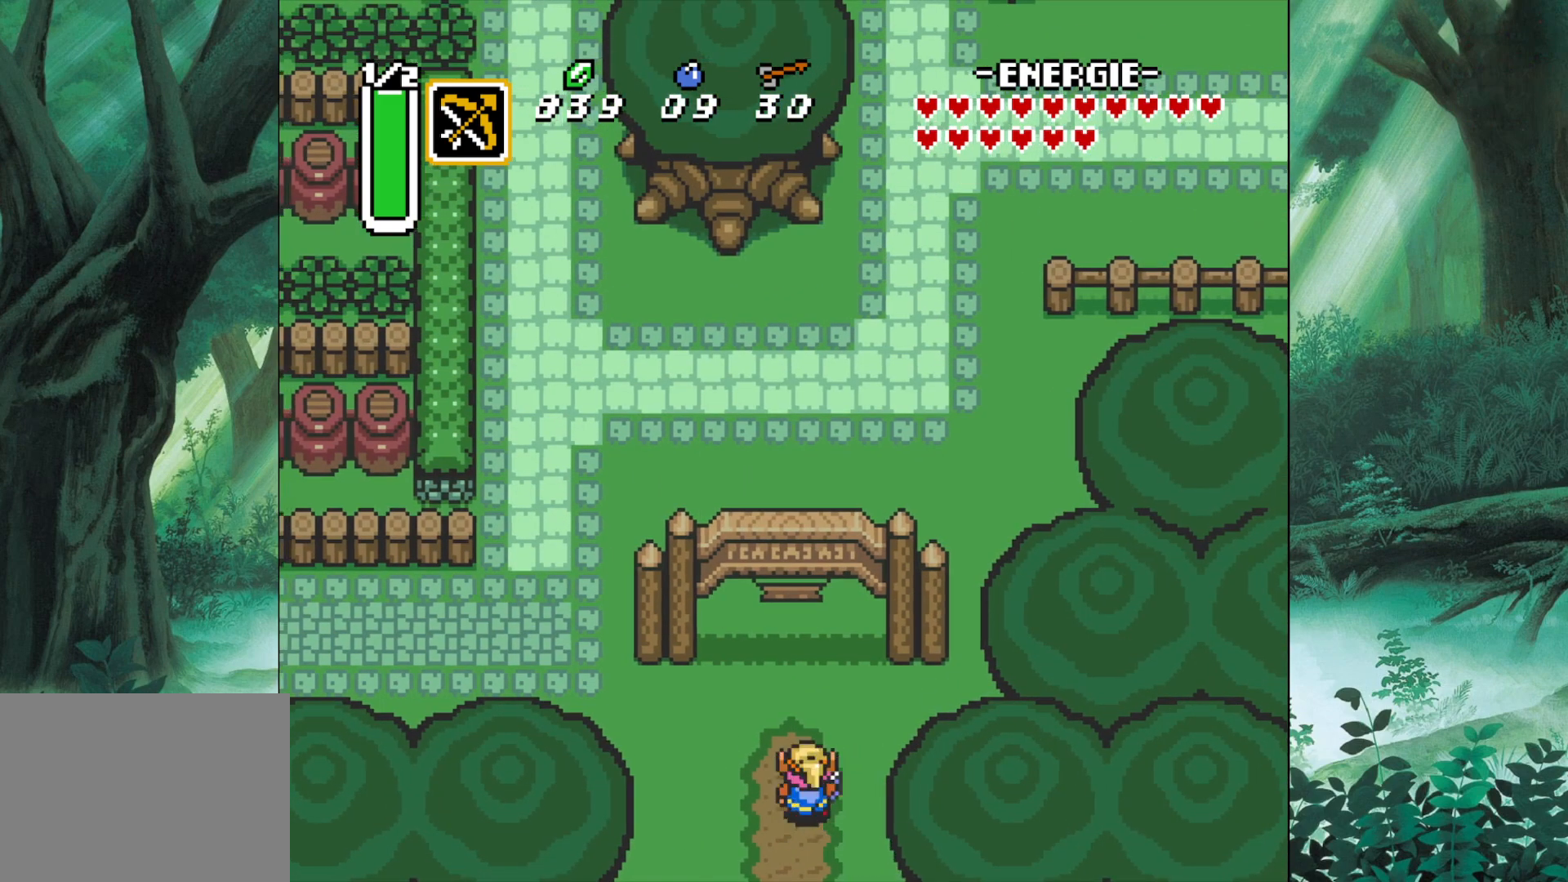
{"buttons": [], "left_stick": "up", "events": [[183, "left_stick", "up"]]}
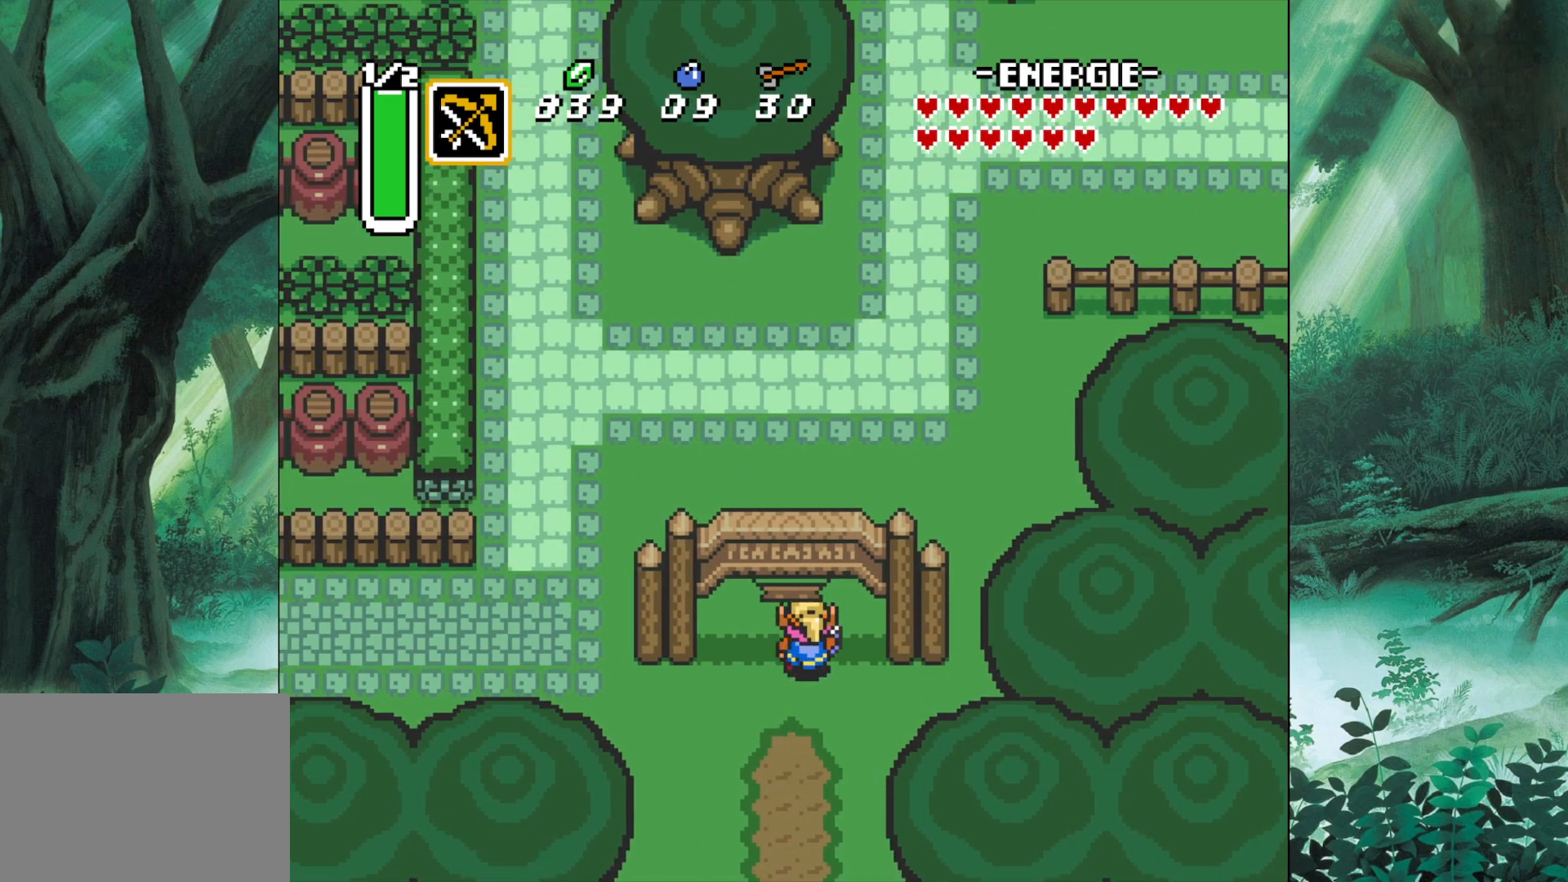
{"buttons": [], "left_stick": "up-right", "events": [[367, "left_stick", "up-right"]]}
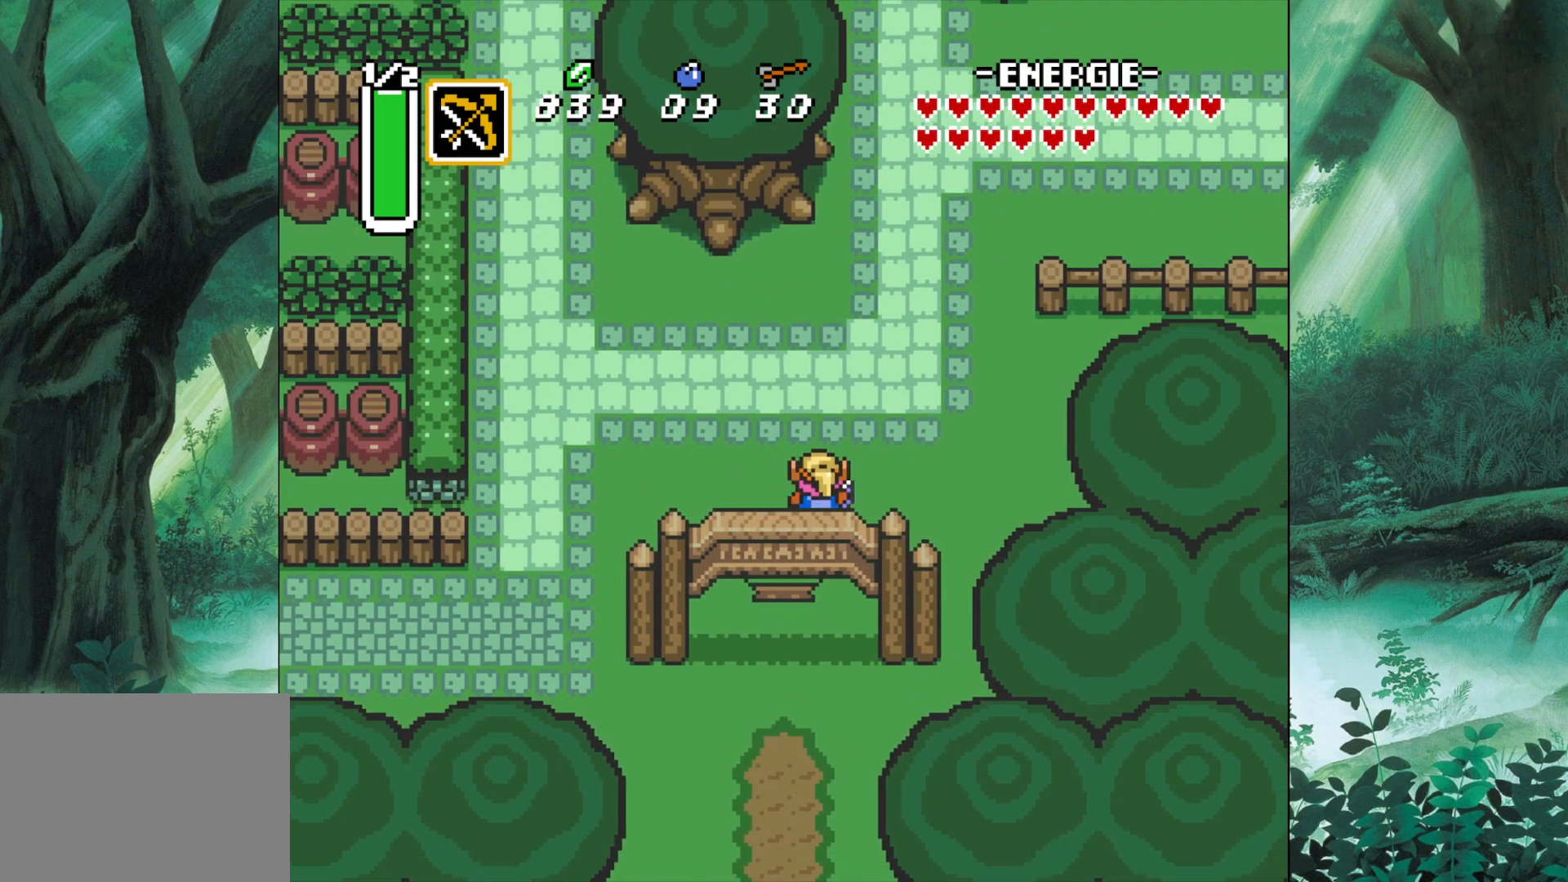
{"buttons": ["B"], "left_stick": "up", "events": [[217, "left_stick", "up"], [400, "B", "down"]]}
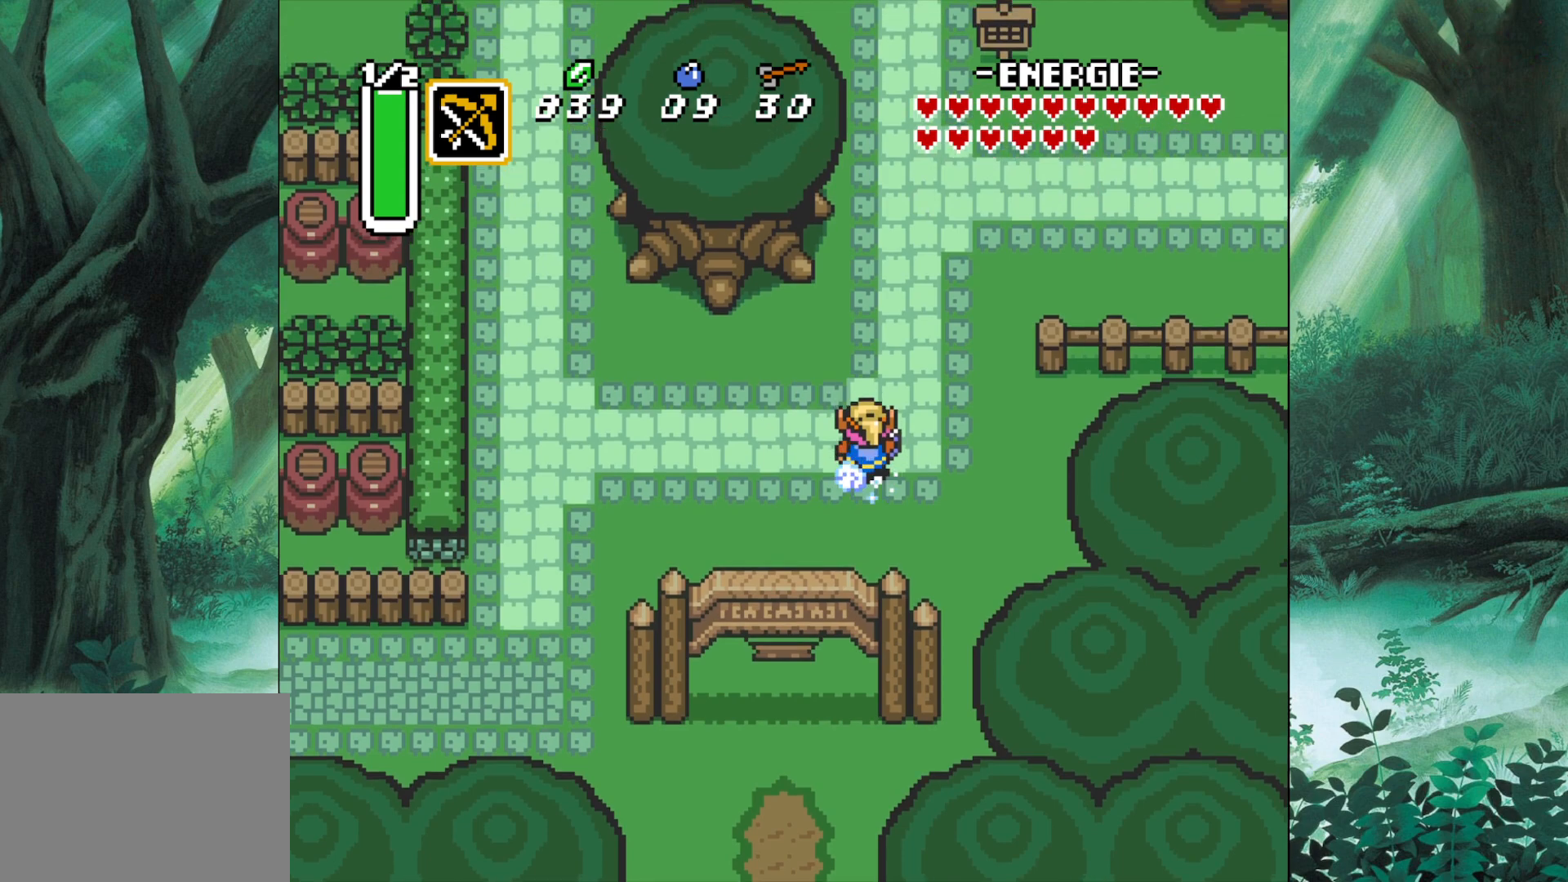
{"buttons": ["B"], "left_stick": "center", "events": [[150, "left_stick", "center"]]}
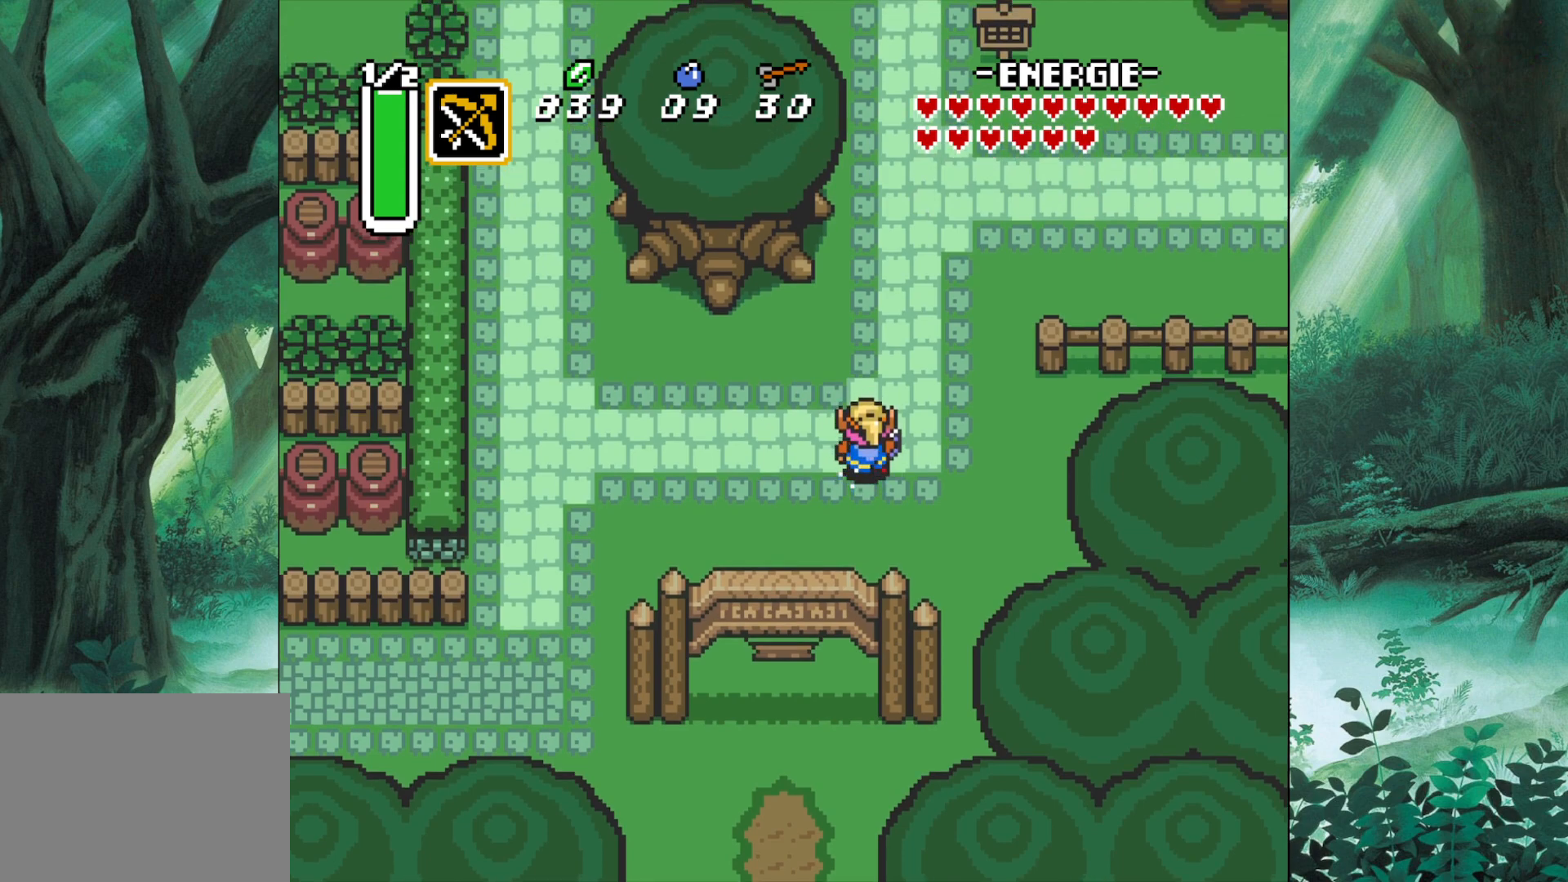
{"buttons": ["B"], "left_stick": "center", "events": []}
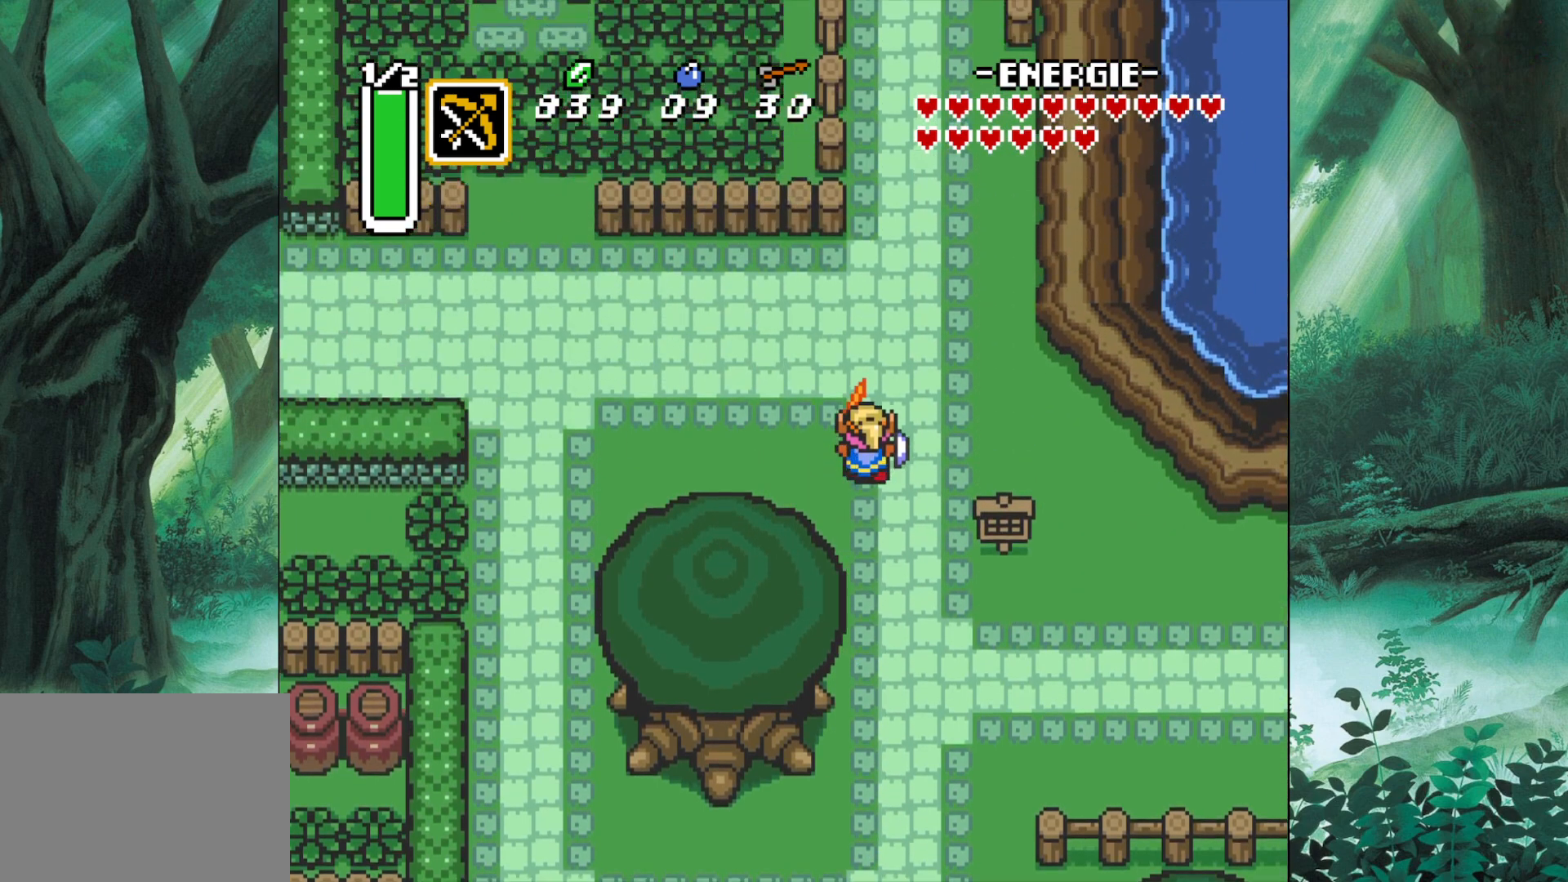
{"buttons": ["B"], "left_stick": "center", "events": []}
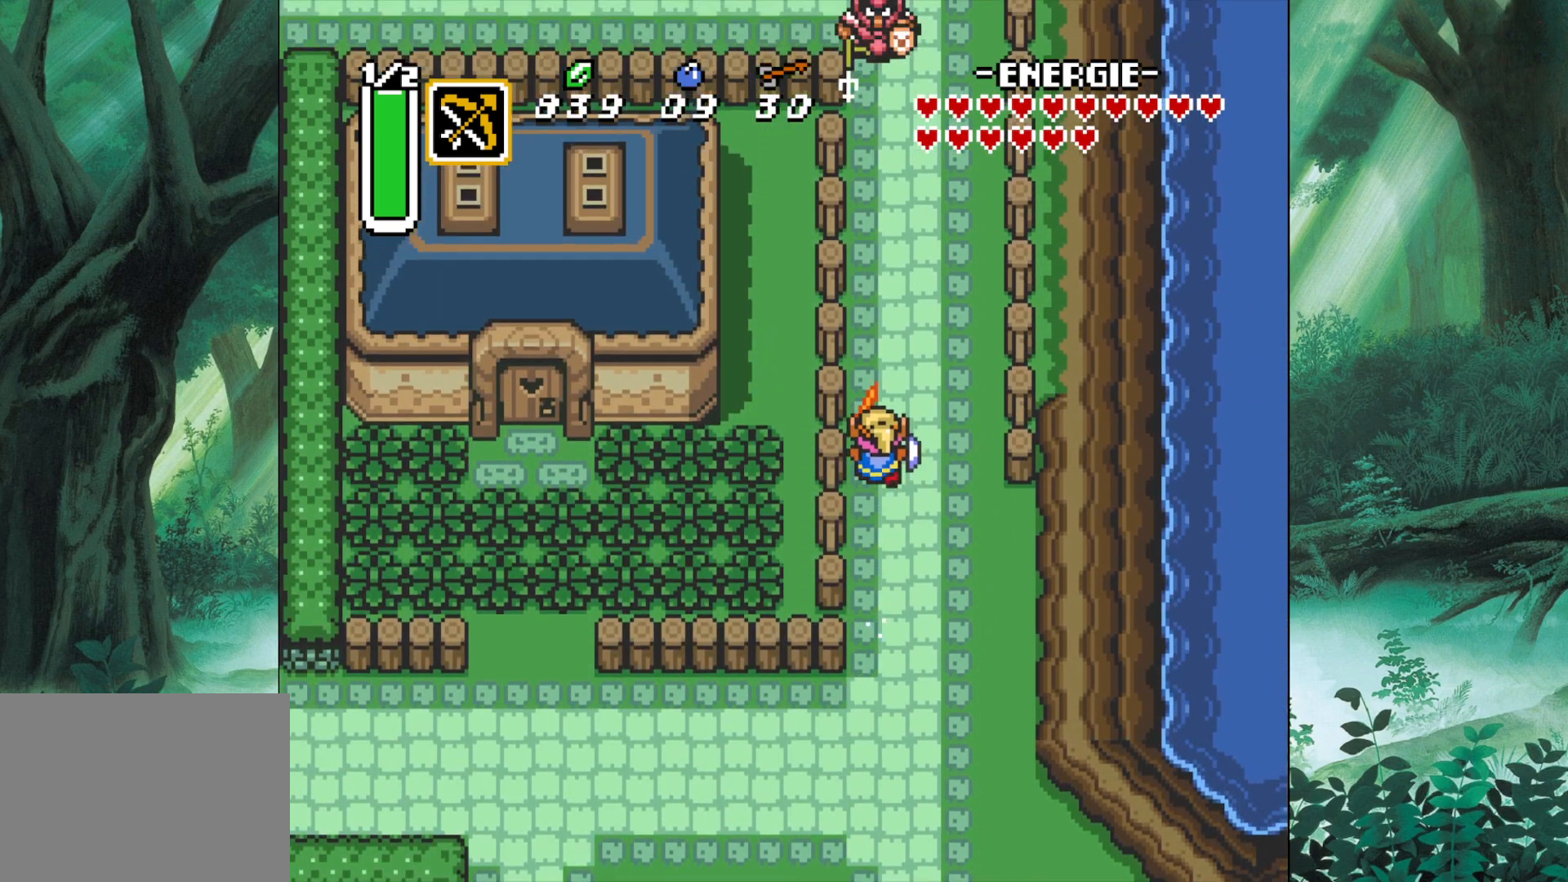
{"buttons": ["B"], "left_stick": "center", "events": []}
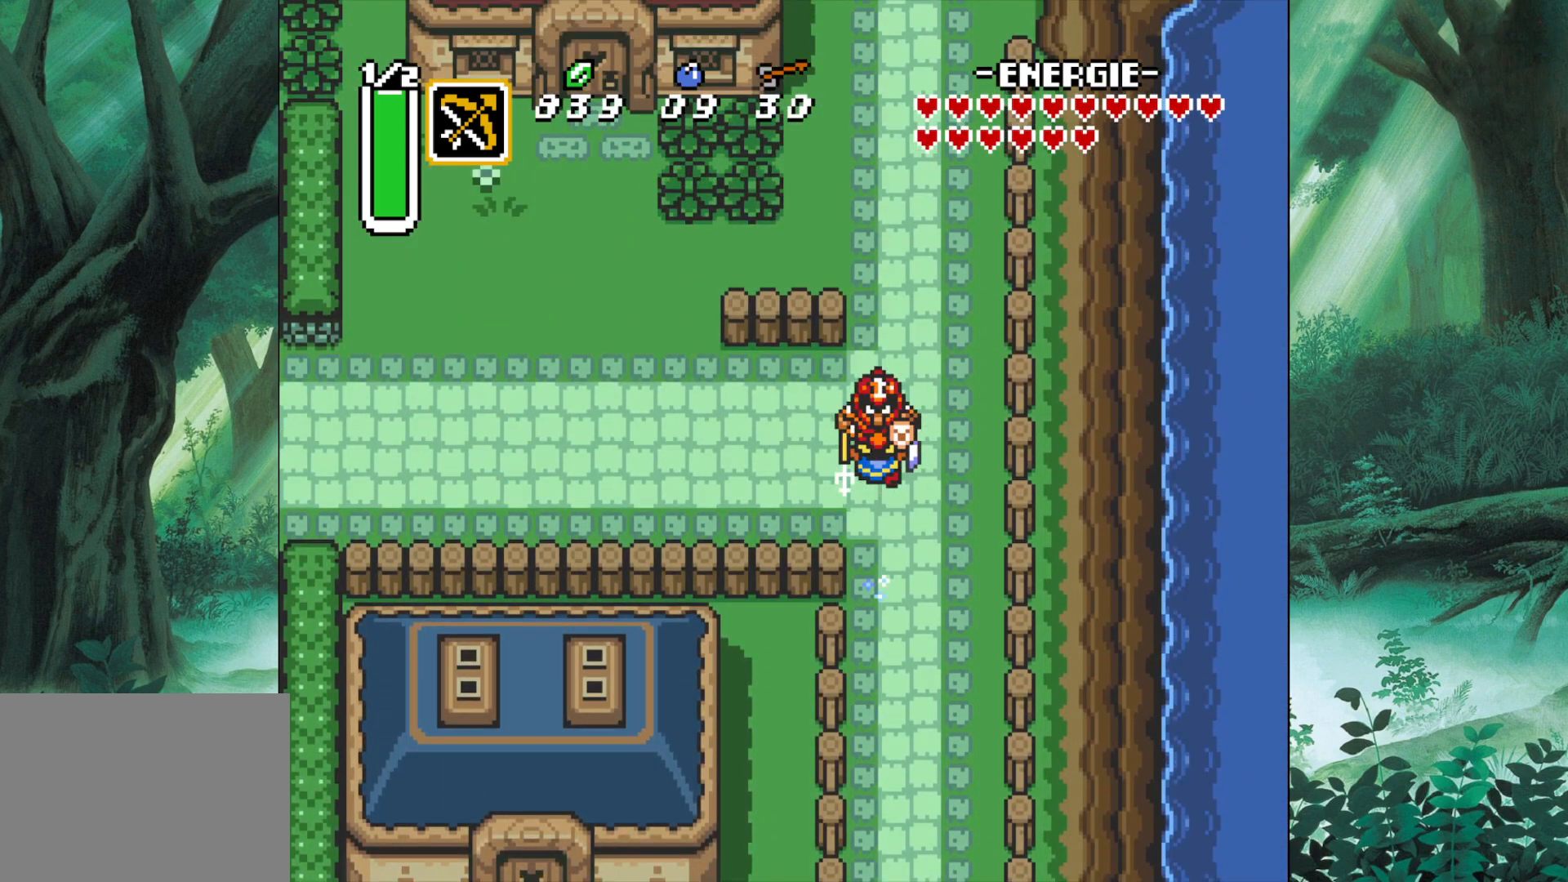
{"buttons": ["B"], "left_stick": "center", "events": []}
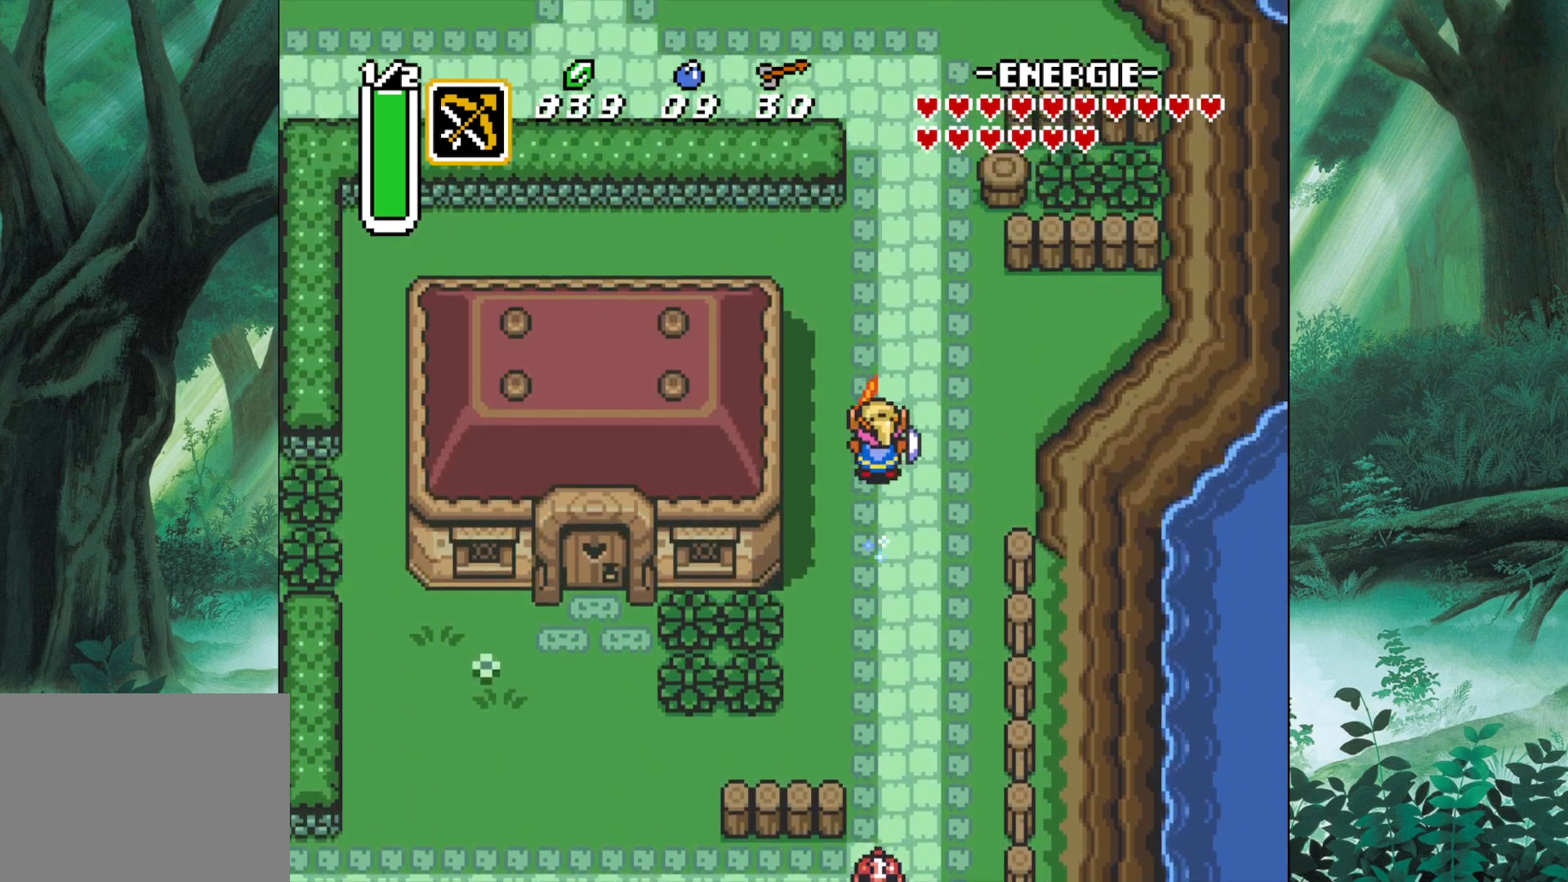
{"buttons": ["B"], "left_stick": "center", "events": []}
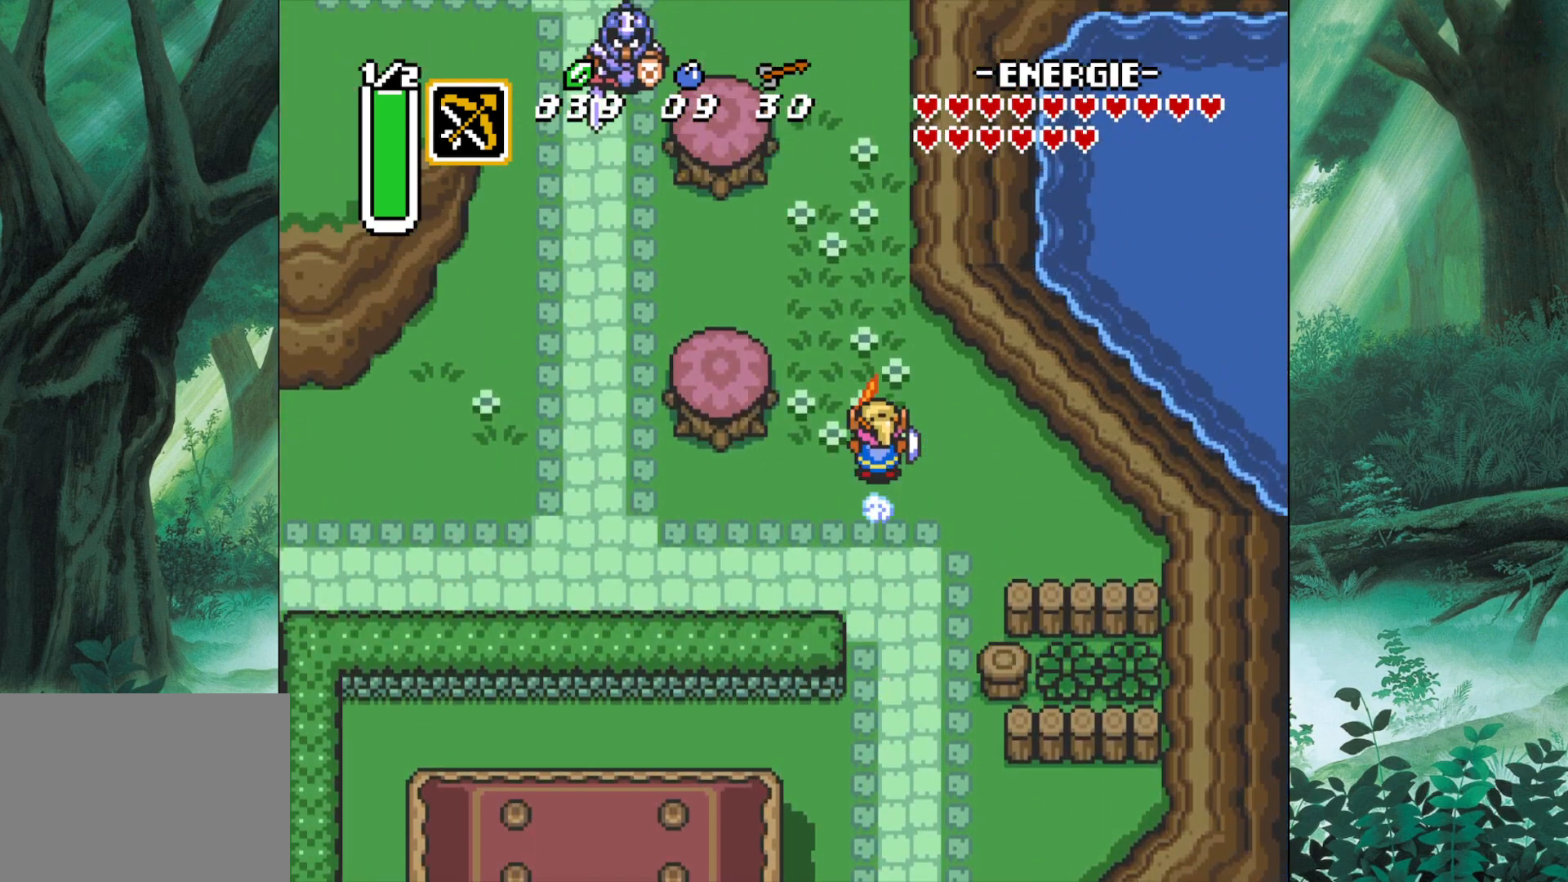
{"buttons": [], "left_stick": "left", "events": [[417, "B", "up"], [417, "left_stick", "left"]]}
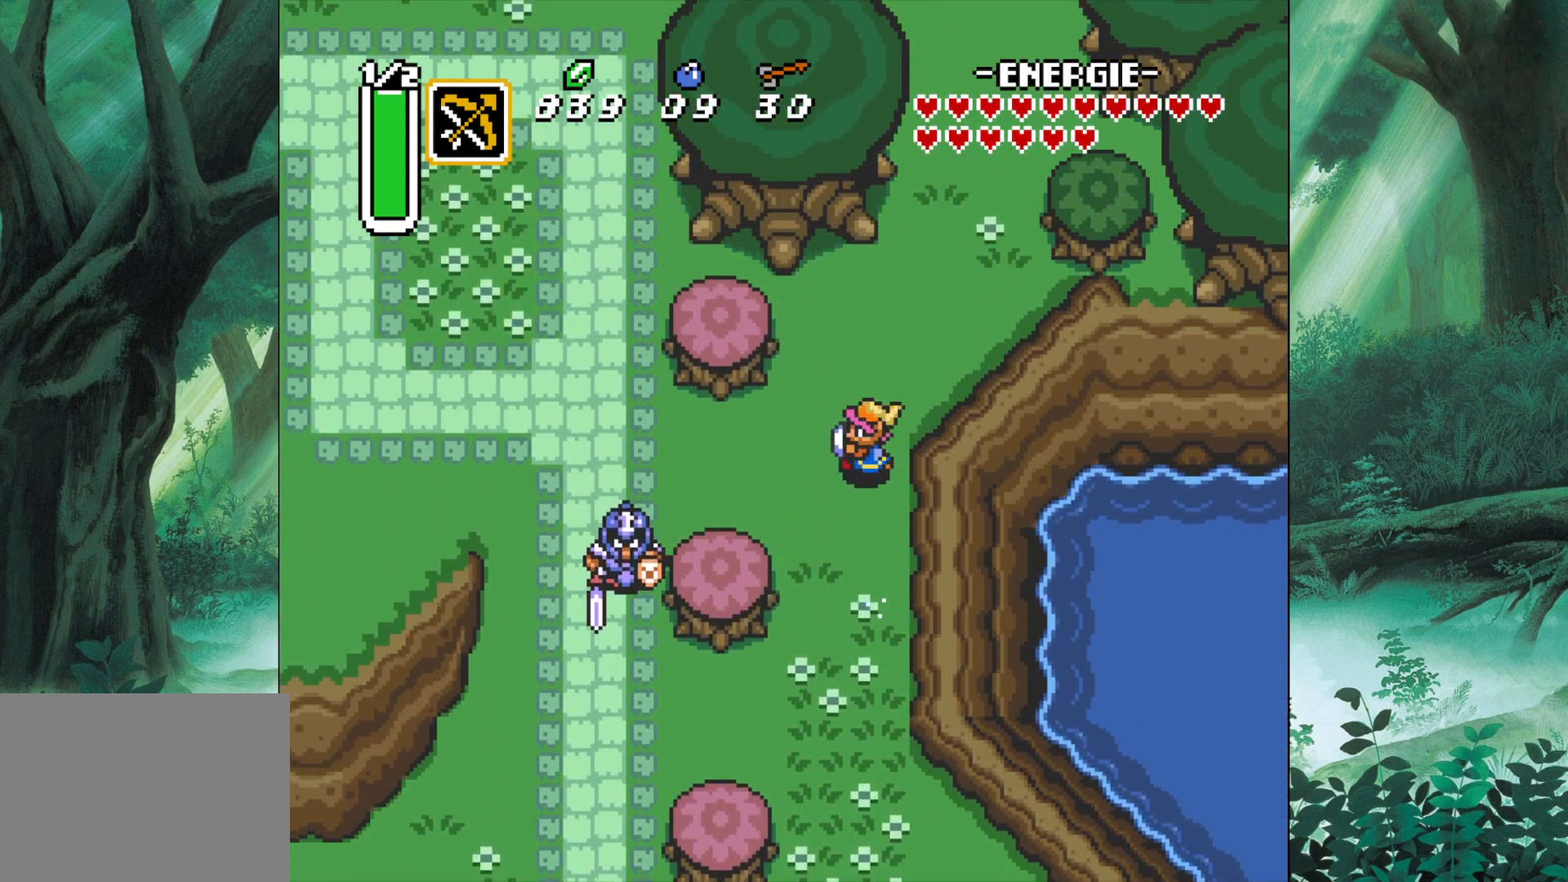
{"buttons": [], "left_stick": "left", "events": []}
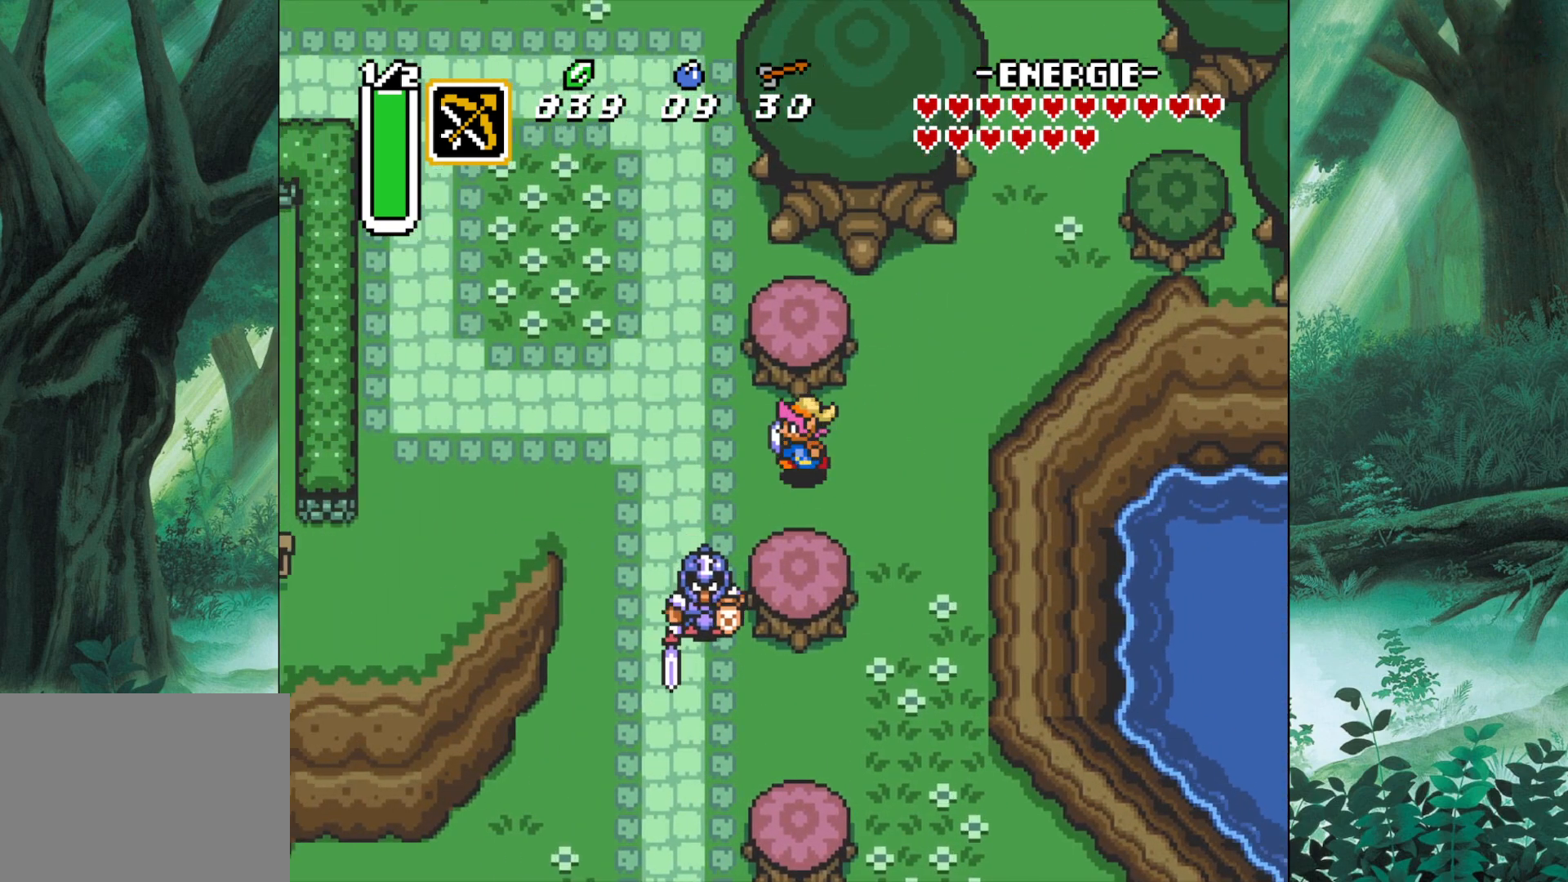
{"buttons": ["A"], "left_stick": "down", "events": [[183, "left_stick", "up-left"], [317, "left_stick", "down-left"], [400, "A", "down"], [433, "left_stick", "down"]]}
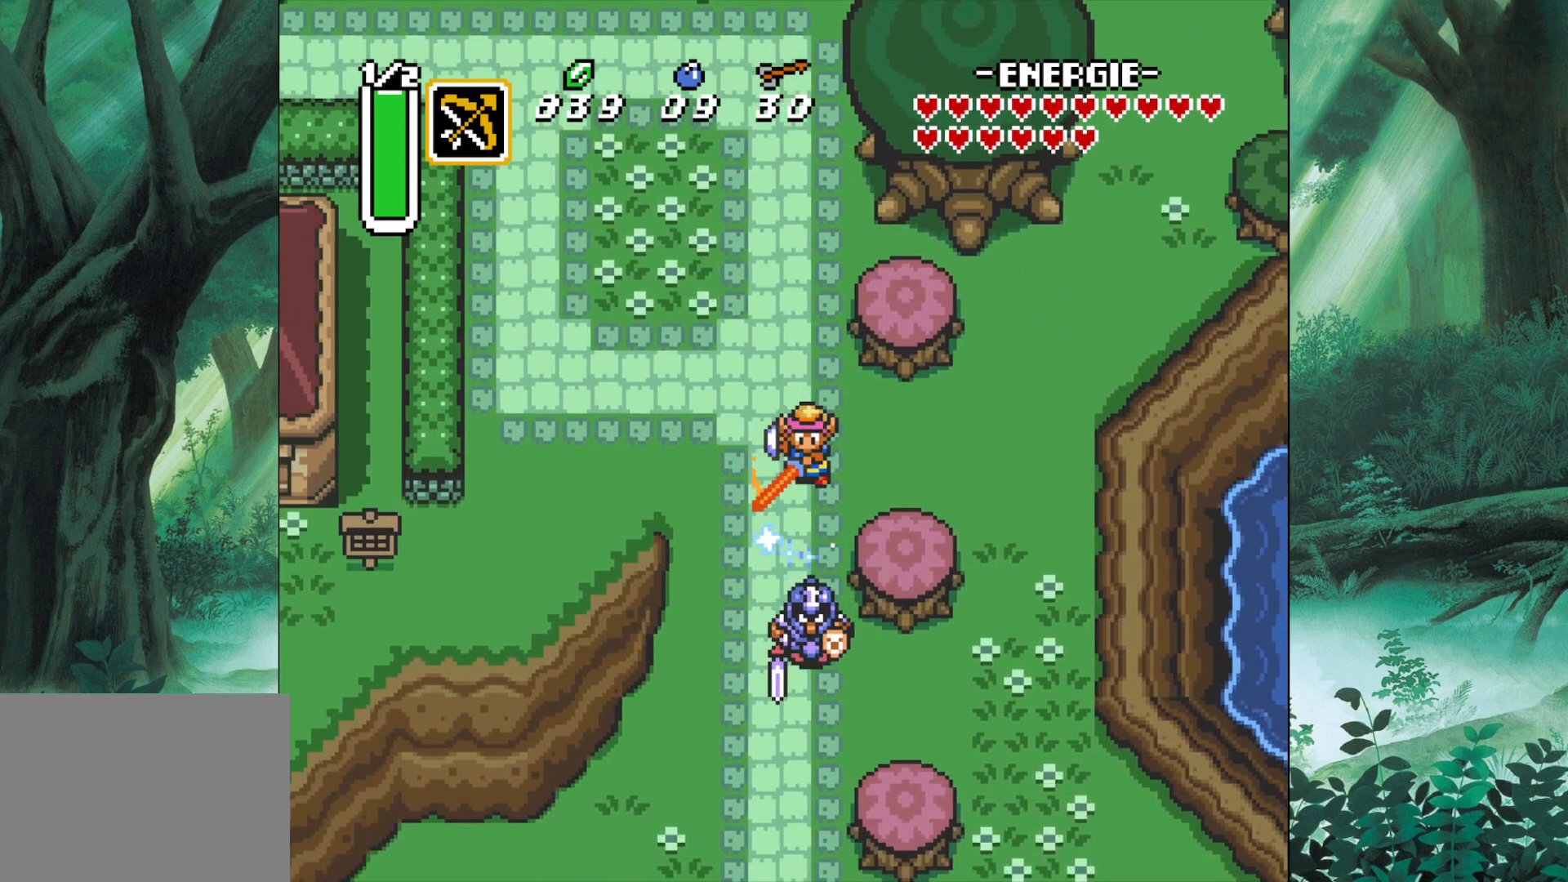
{"buttons": [], "left_stick": "down-left", "events": [[33, "A", "up"], [33, "left_stick", "center"], [83, "left_stick", "up-left"], [300, "left_stick", "down-left"]]}
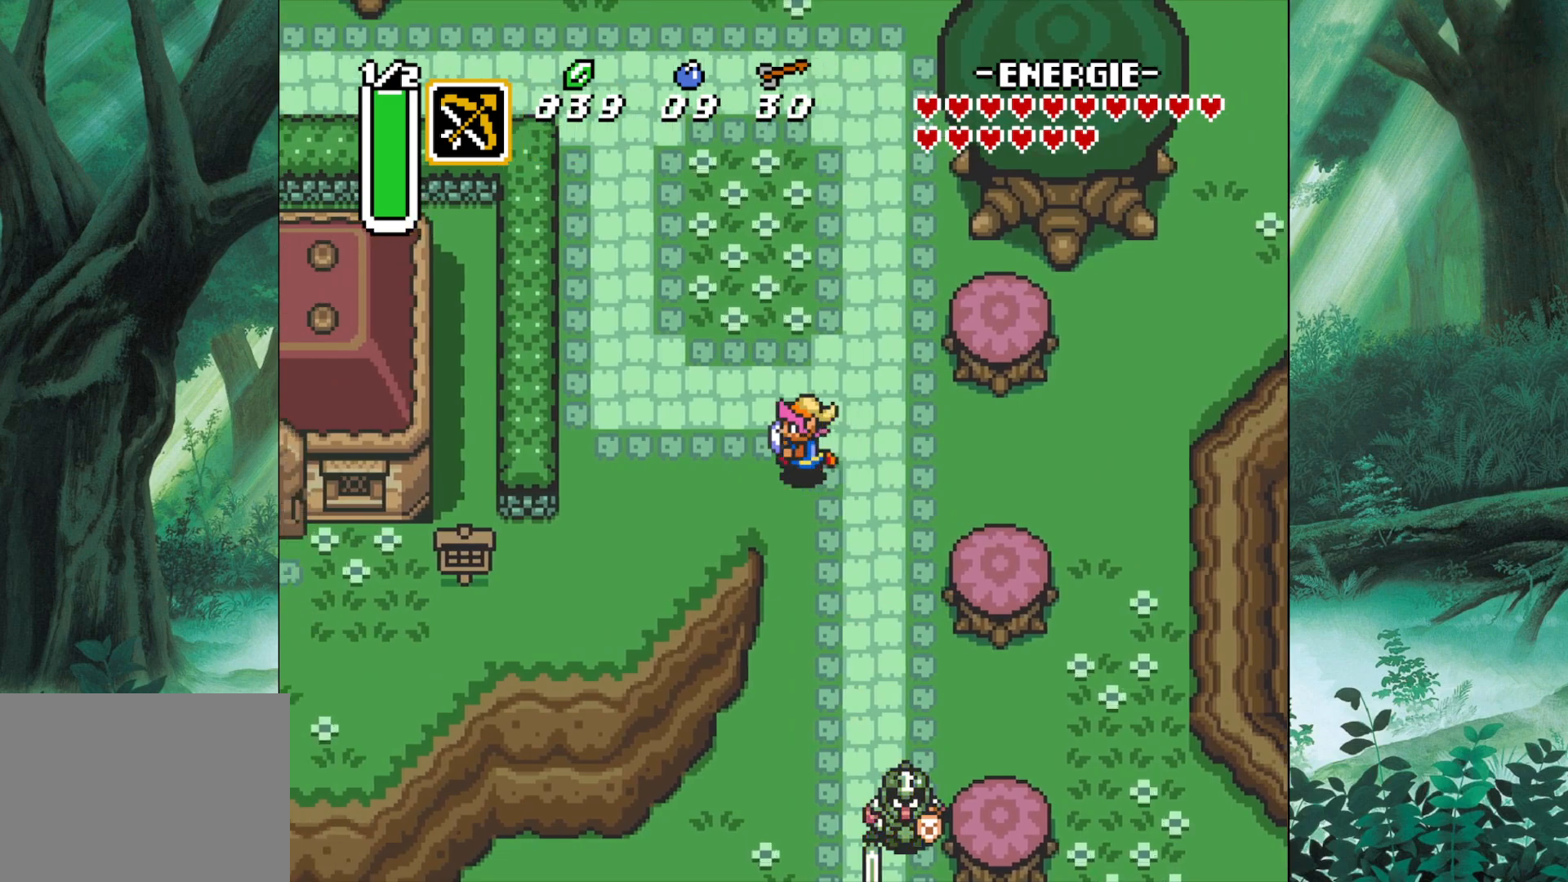
{"buttons": [], "left_stick": "down-left", "events": []}
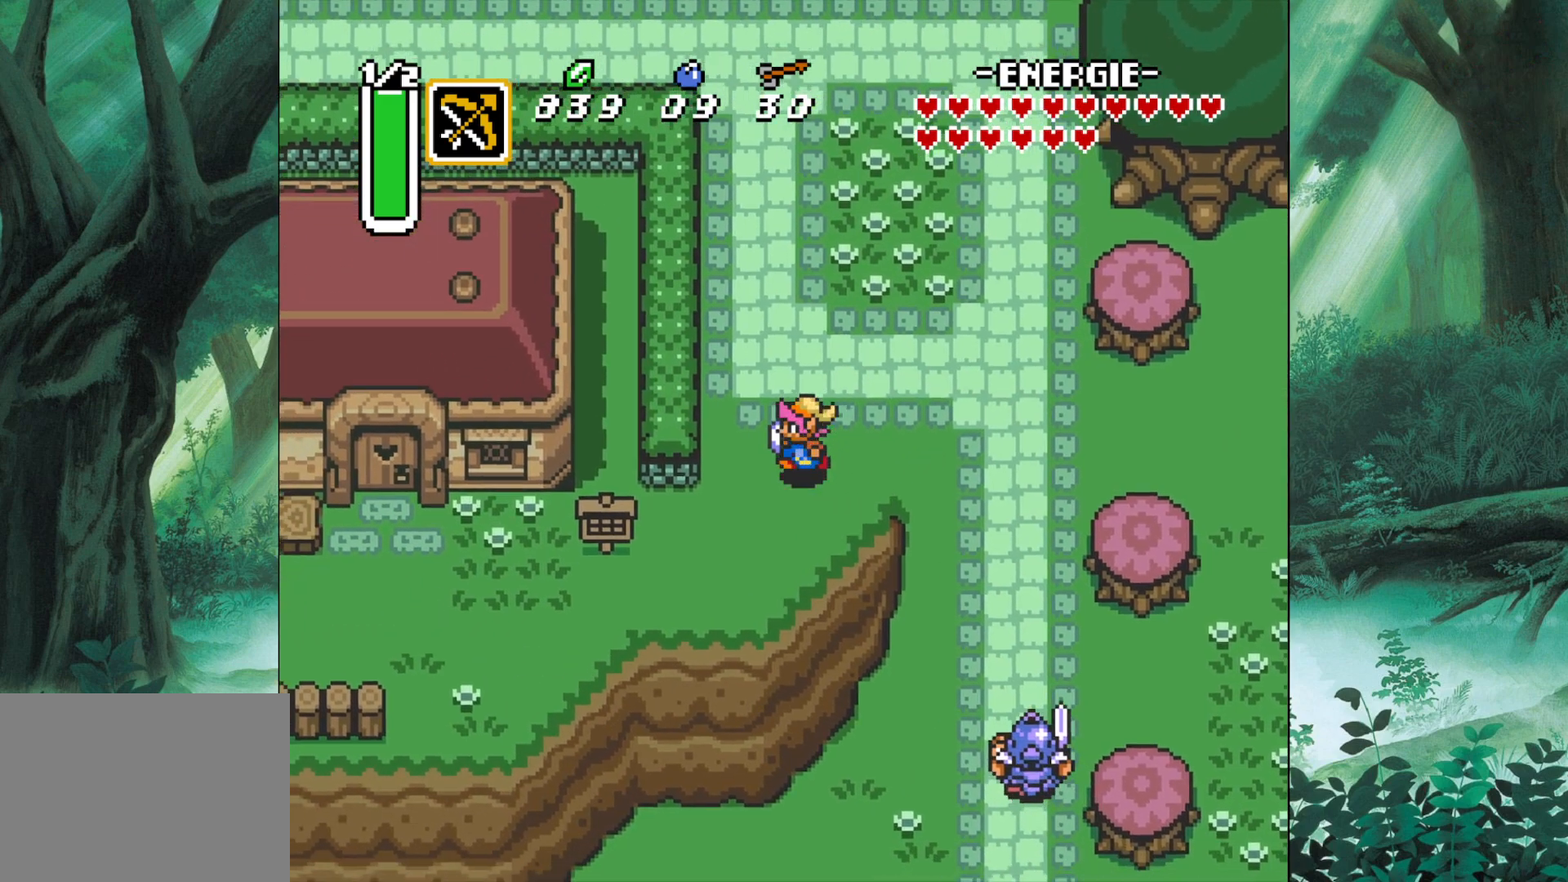
{"buttons": [], "left_stick": "up-right", "events": [[350, "left_stick", "up-right"]]}
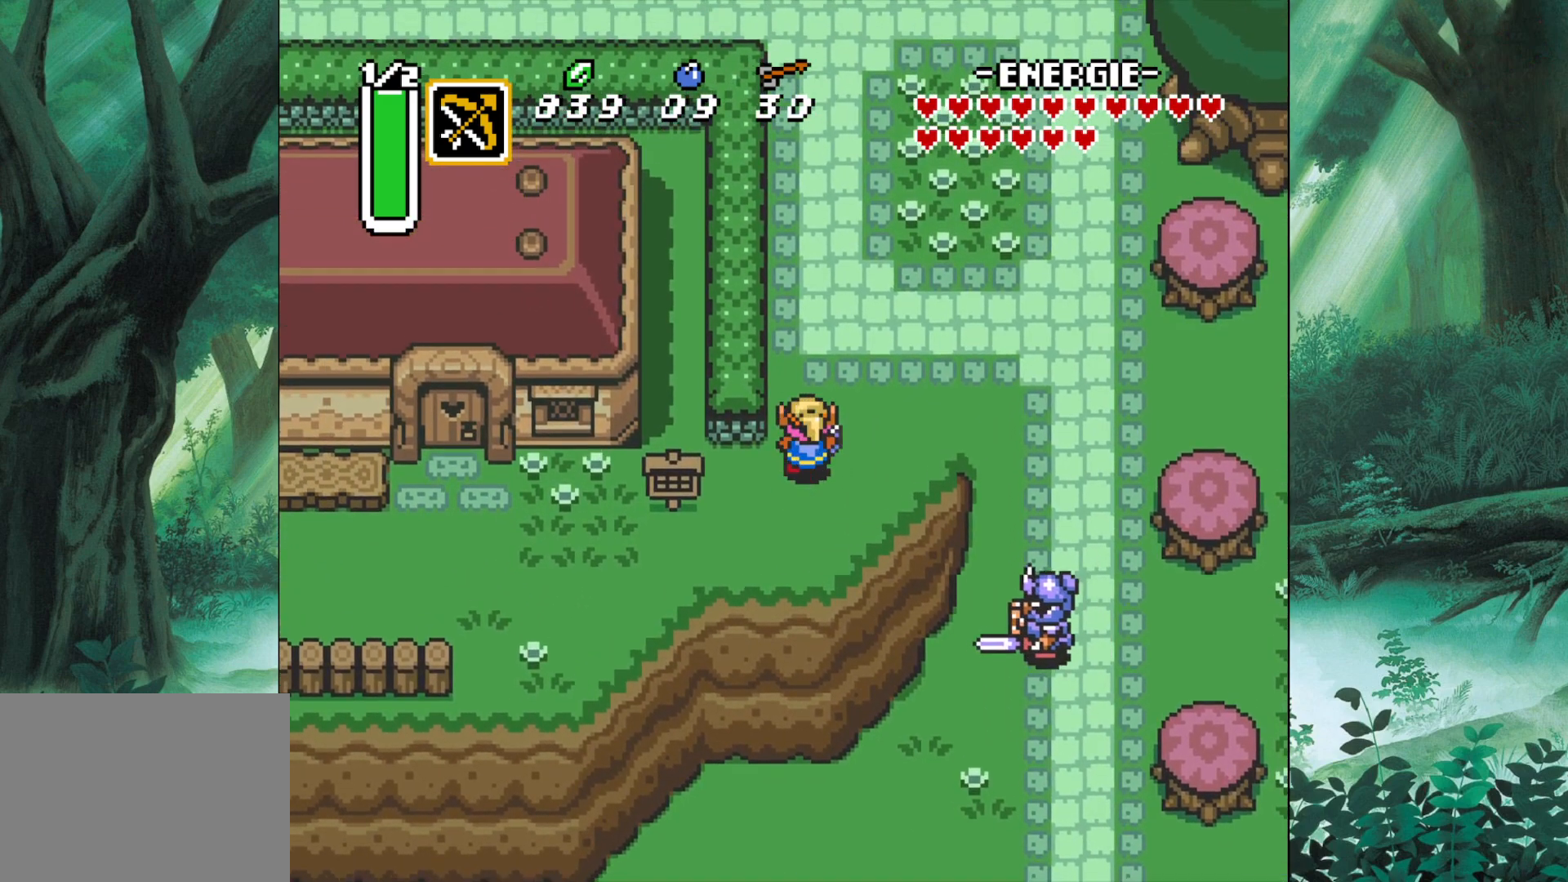
{"buttons": [], "left_stick": "up", "events": [[333, "left_stick", "up"]]}
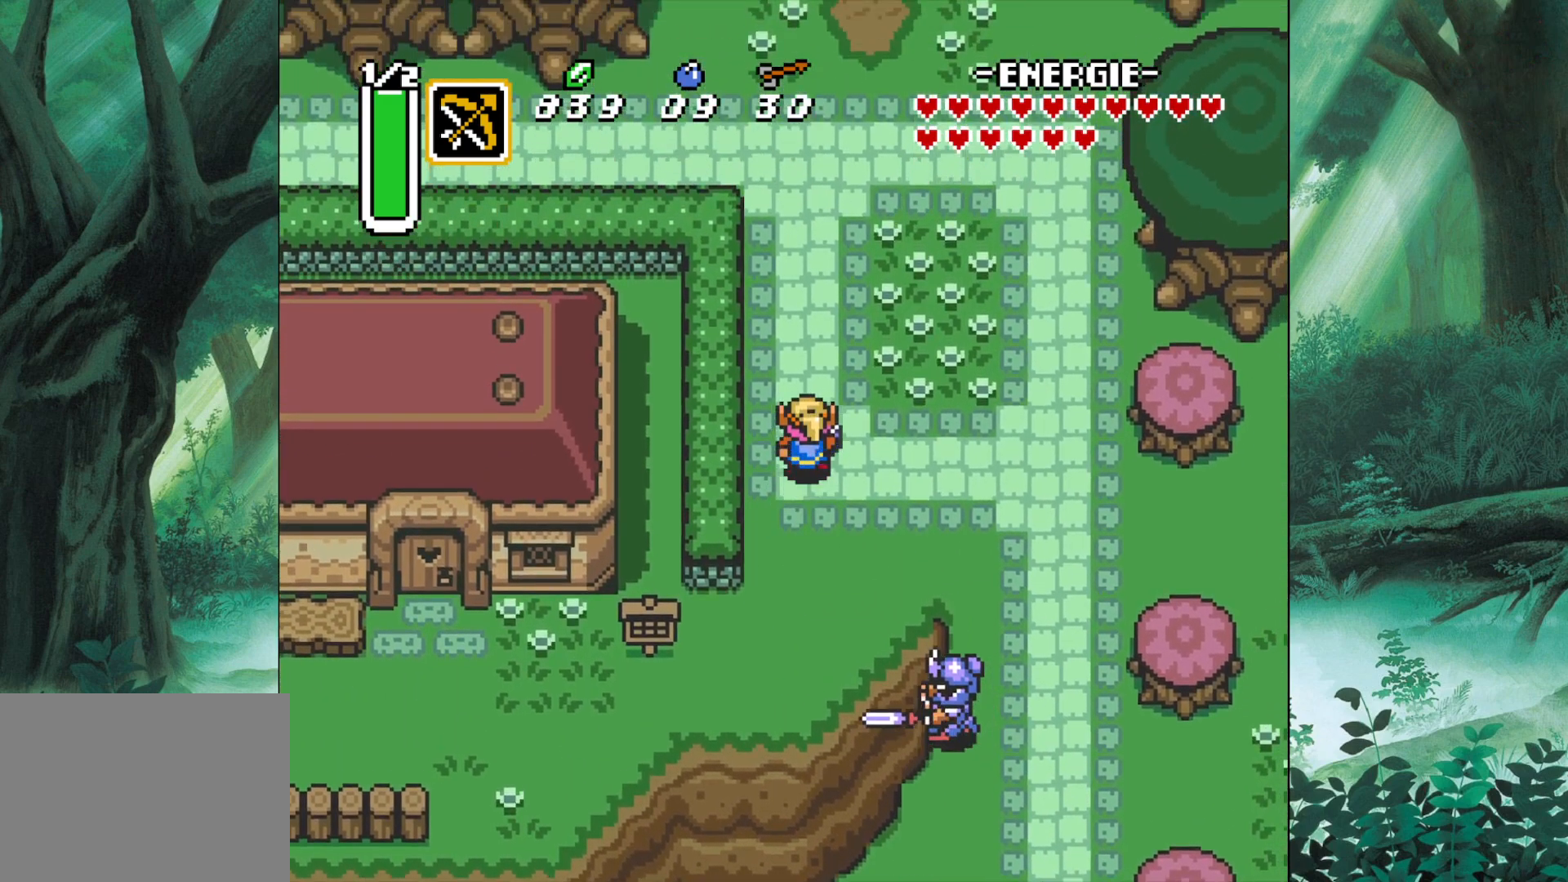
{"buttons": [], "left_stick": "up-right", "events": [[183, "left_stick", "up-right"]]}
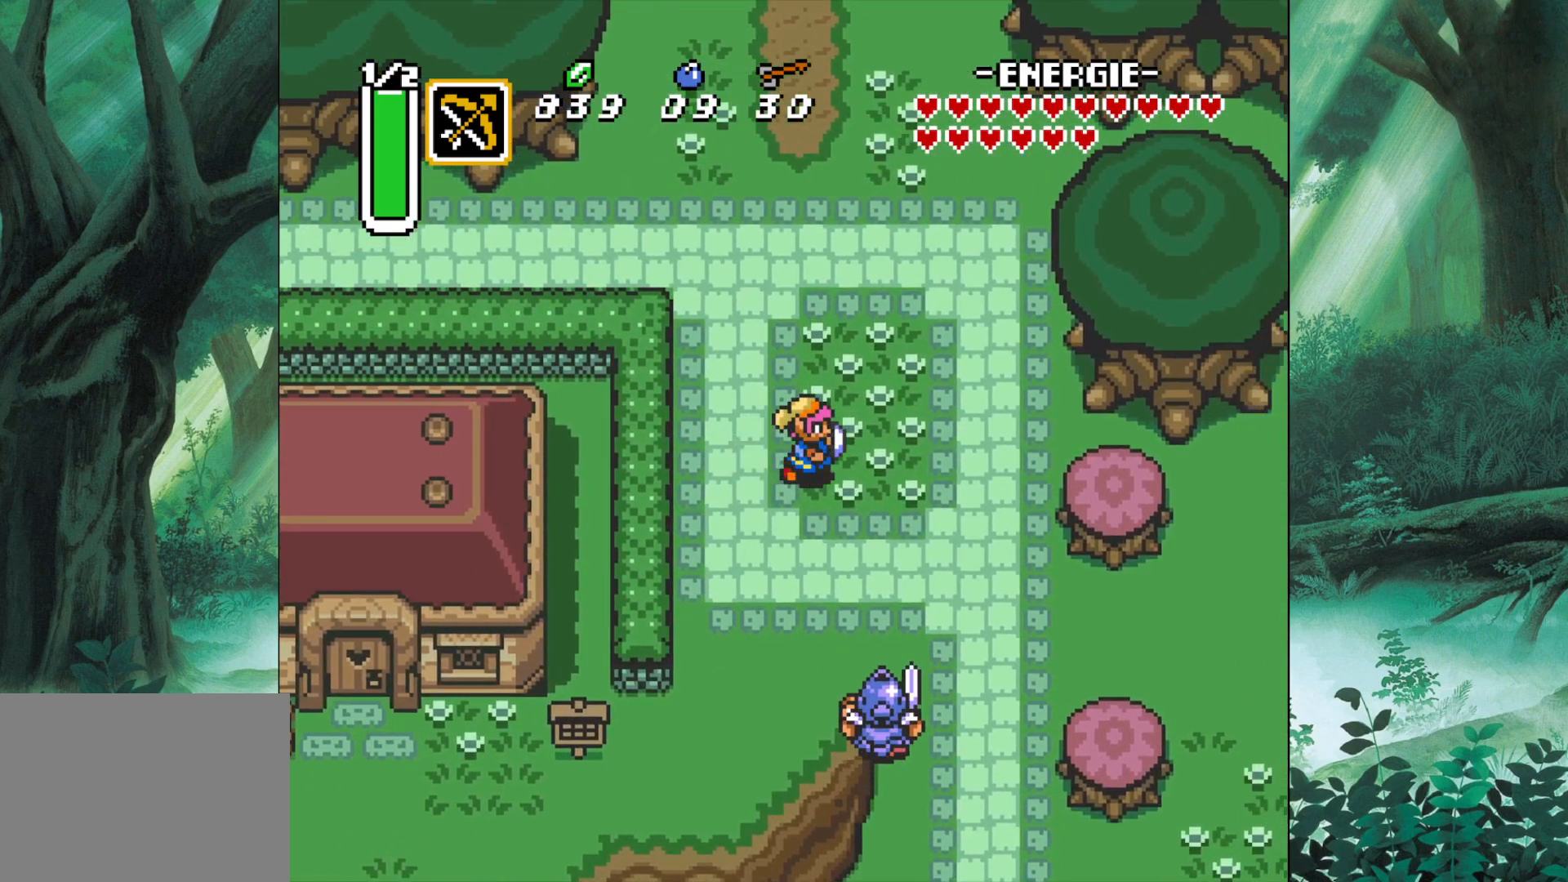
{"buttons": [], "left_stick": "up", "events": [[267, "left_stick", "down"], [317, "A", "down"], [417, "A", "up"], [450, "left_stick", "up"]]}
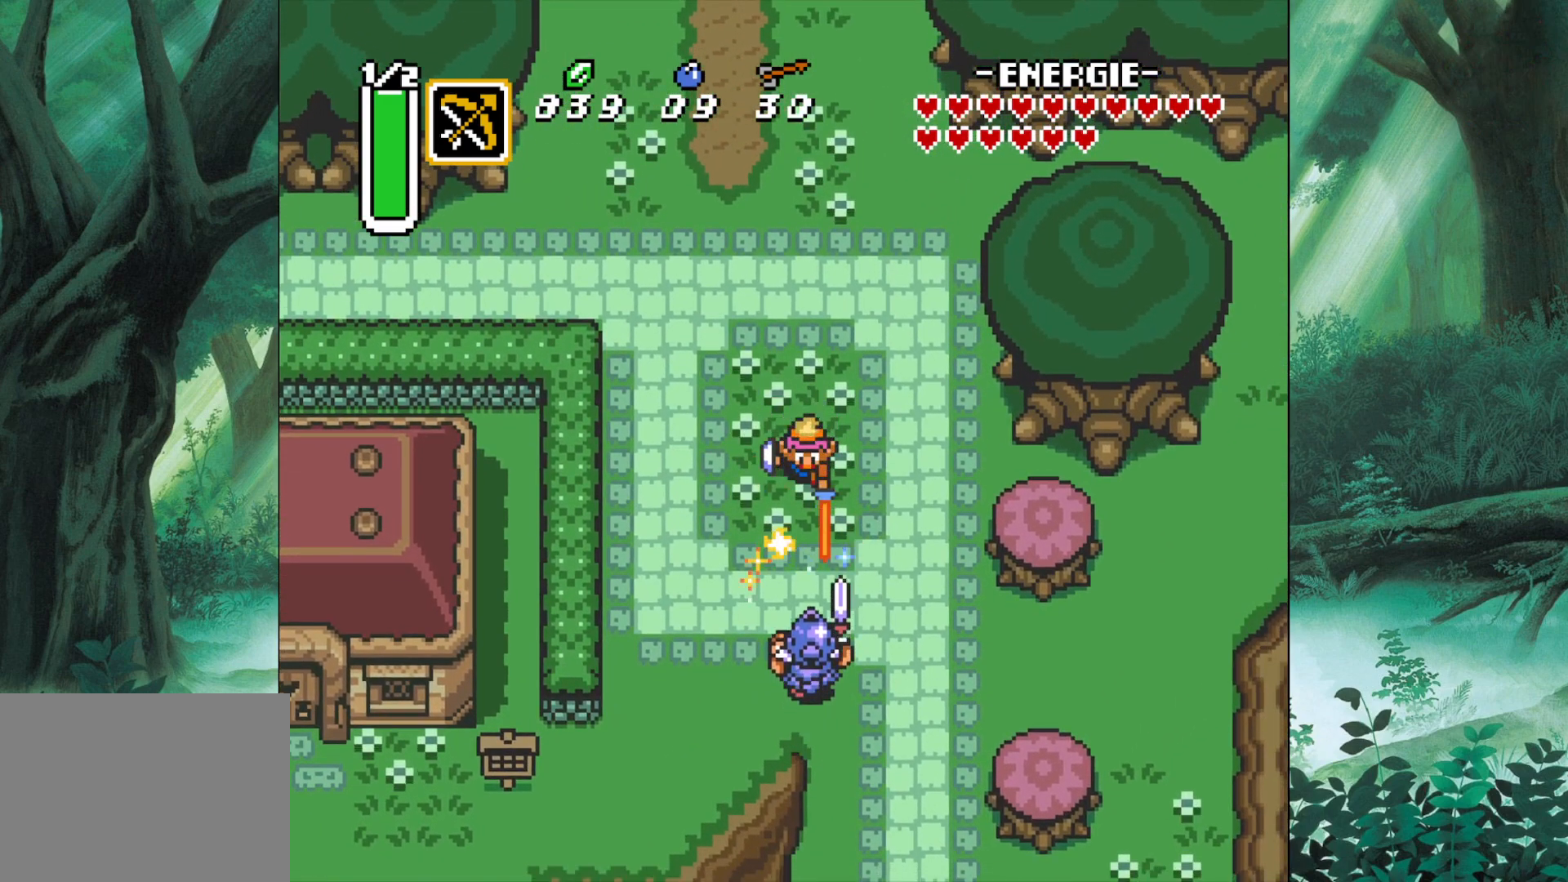
{"buttons": [], "left_stick": "up", "events": []}